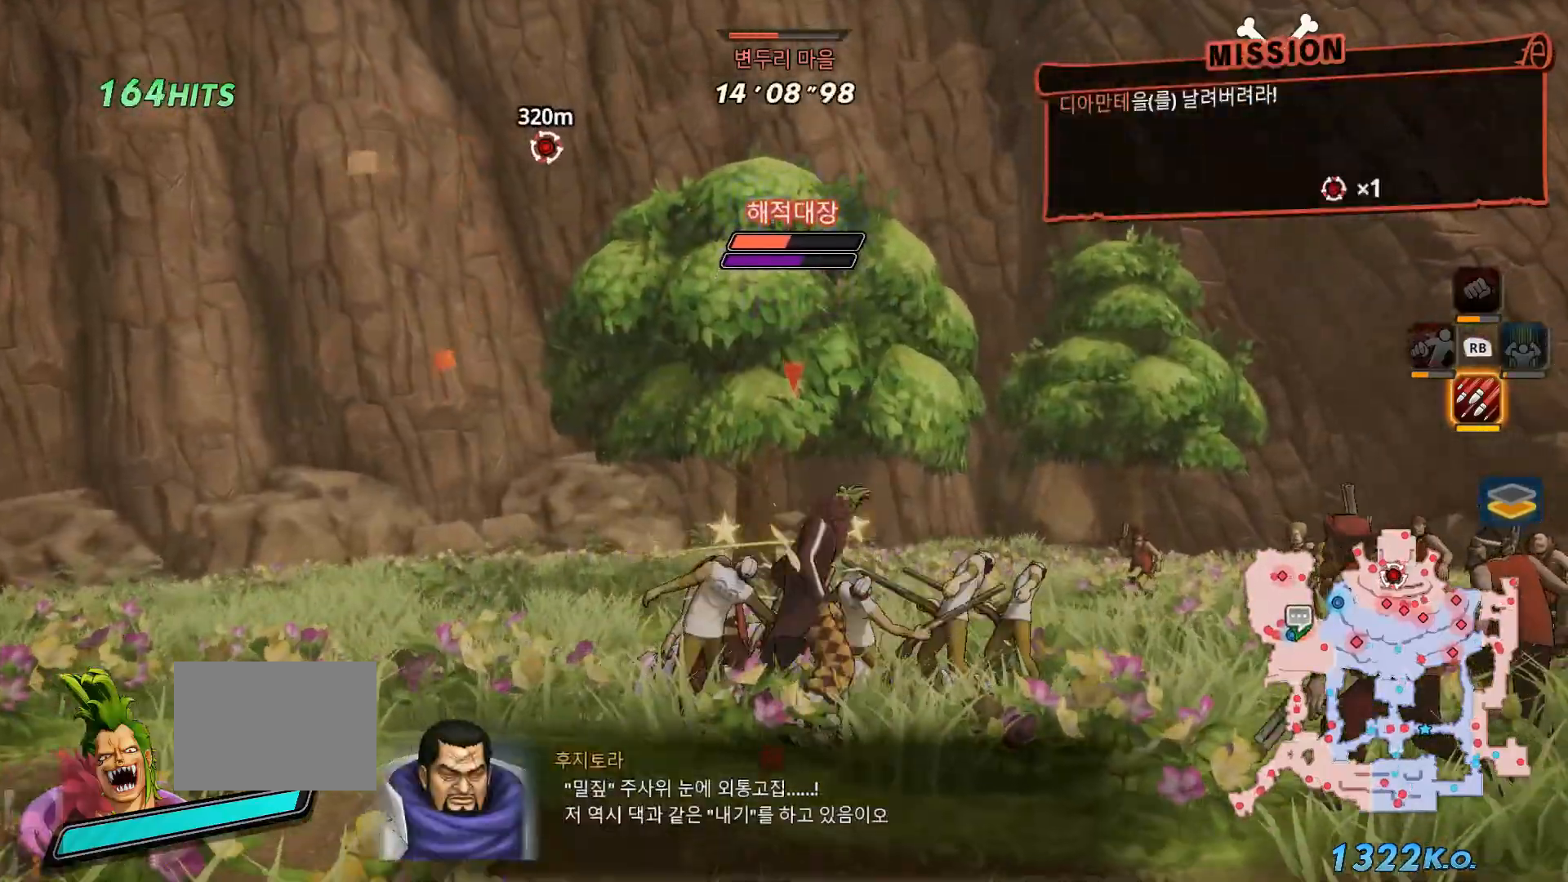
Gameplay with a controller (Xbox layout); each line is a JSON object with the inputs held at the frame after it (dt_ms = milliseconds from this image to that frame). "events" lists button and stick changes between this image and that frame as [ms after this image, input, new state], when the widget could be followed in between. Not read: L3.
{"dt_ms": 500, "buttons": ["R1"], "left_stick": "center", "right_stick": "center", "events": [[217, "R1", "down"], [317, "A", "down"], [483, "A", "up"]]}
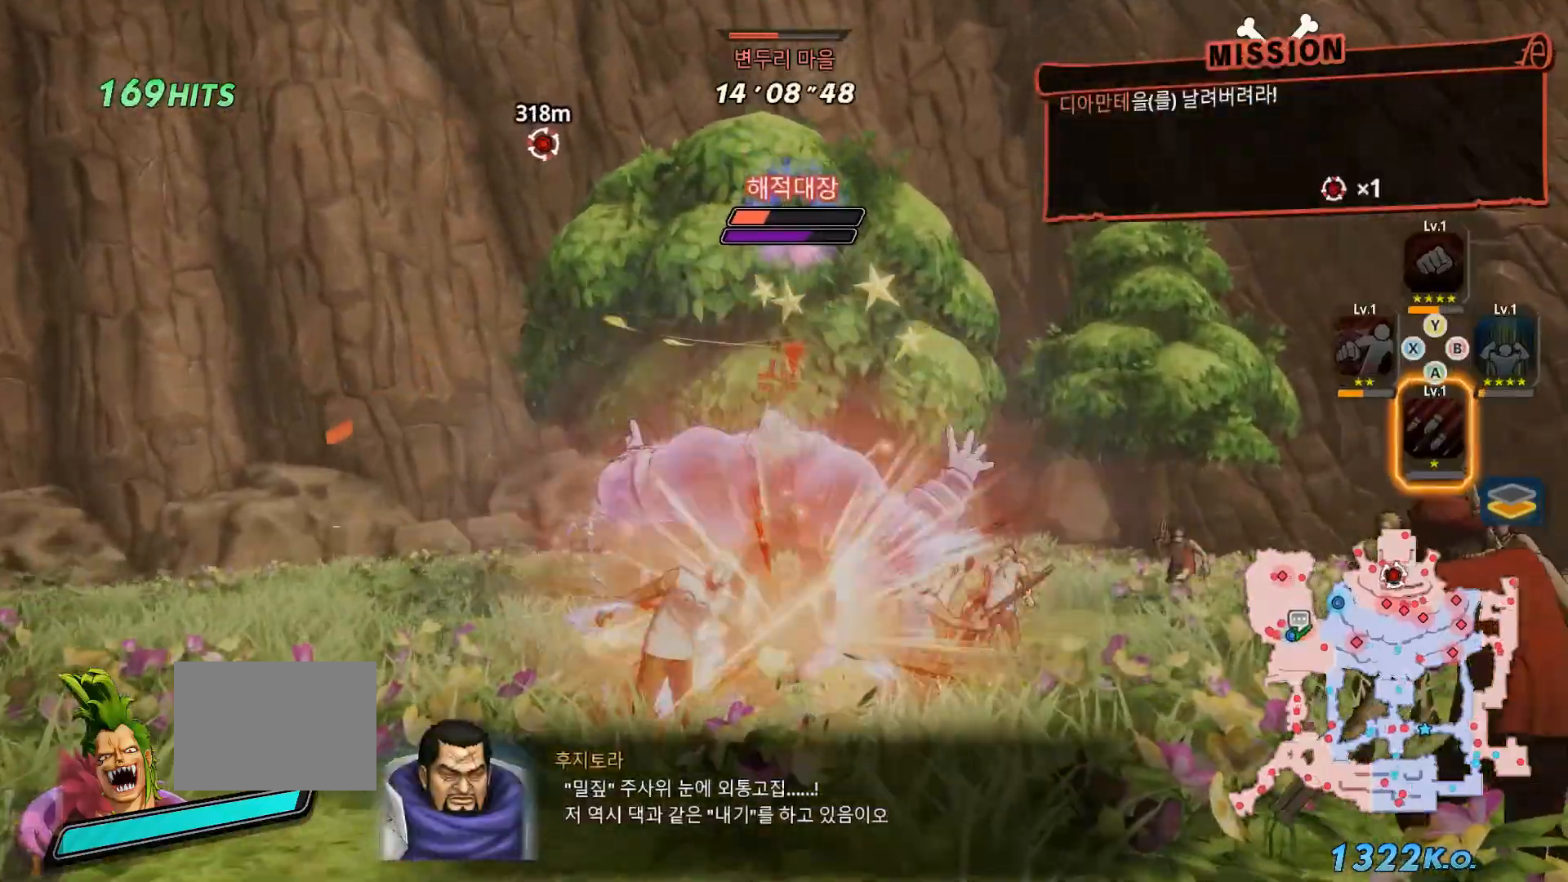
{"dt_ms": 500, "buttons": [], "left_stick": "center", "right_stick": "center", "events": [[33, "R1", "up"]]}
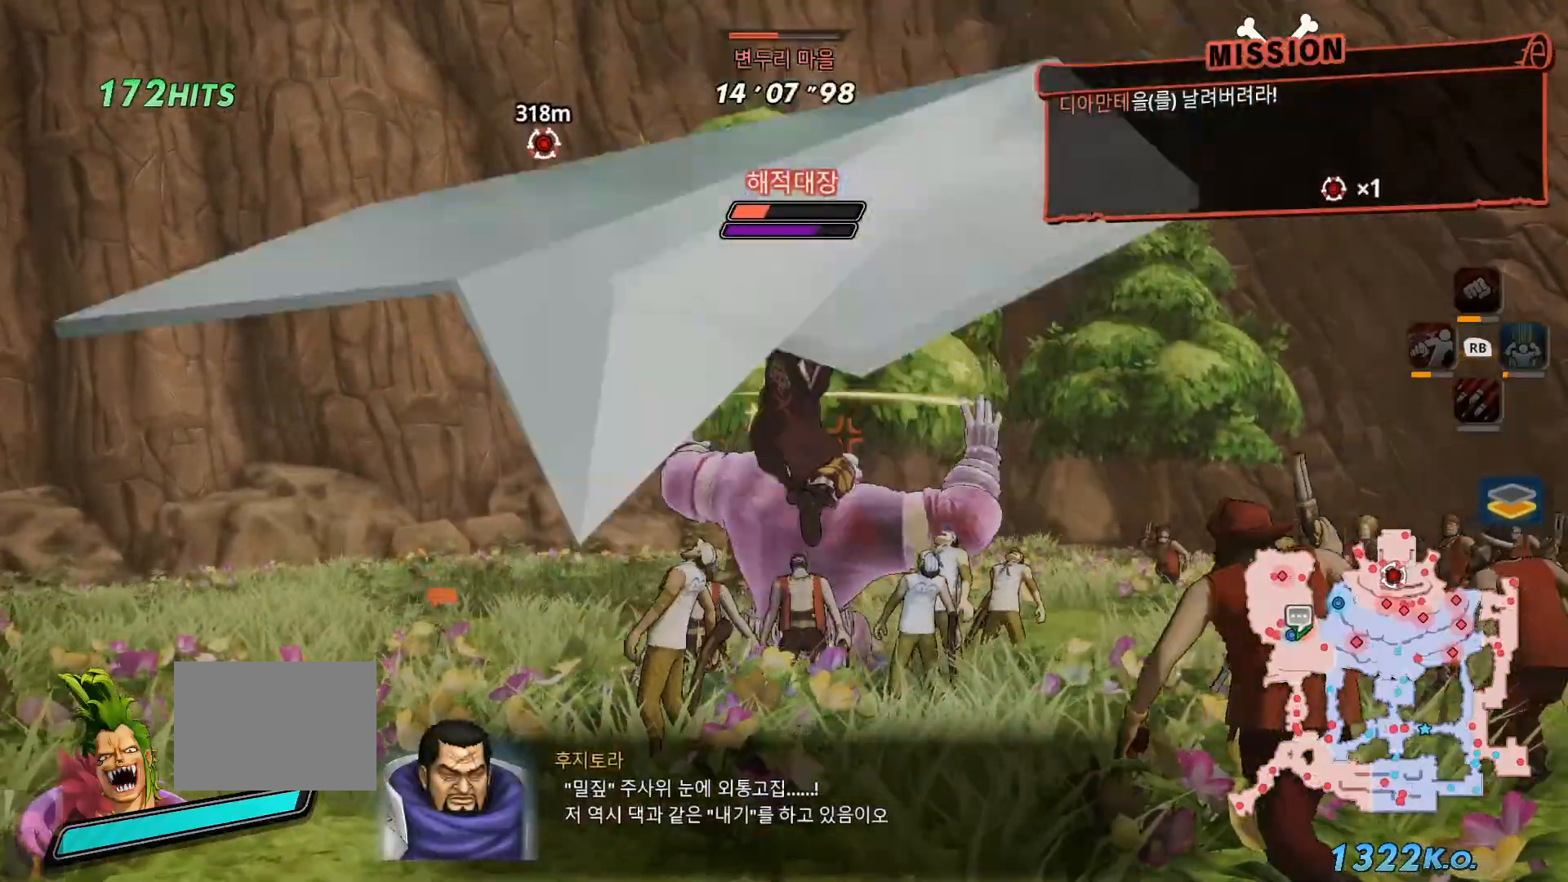
{"dt_ms": 500, "buttons": [], "left_stick": "center", "right_stick": "center", "events": []}
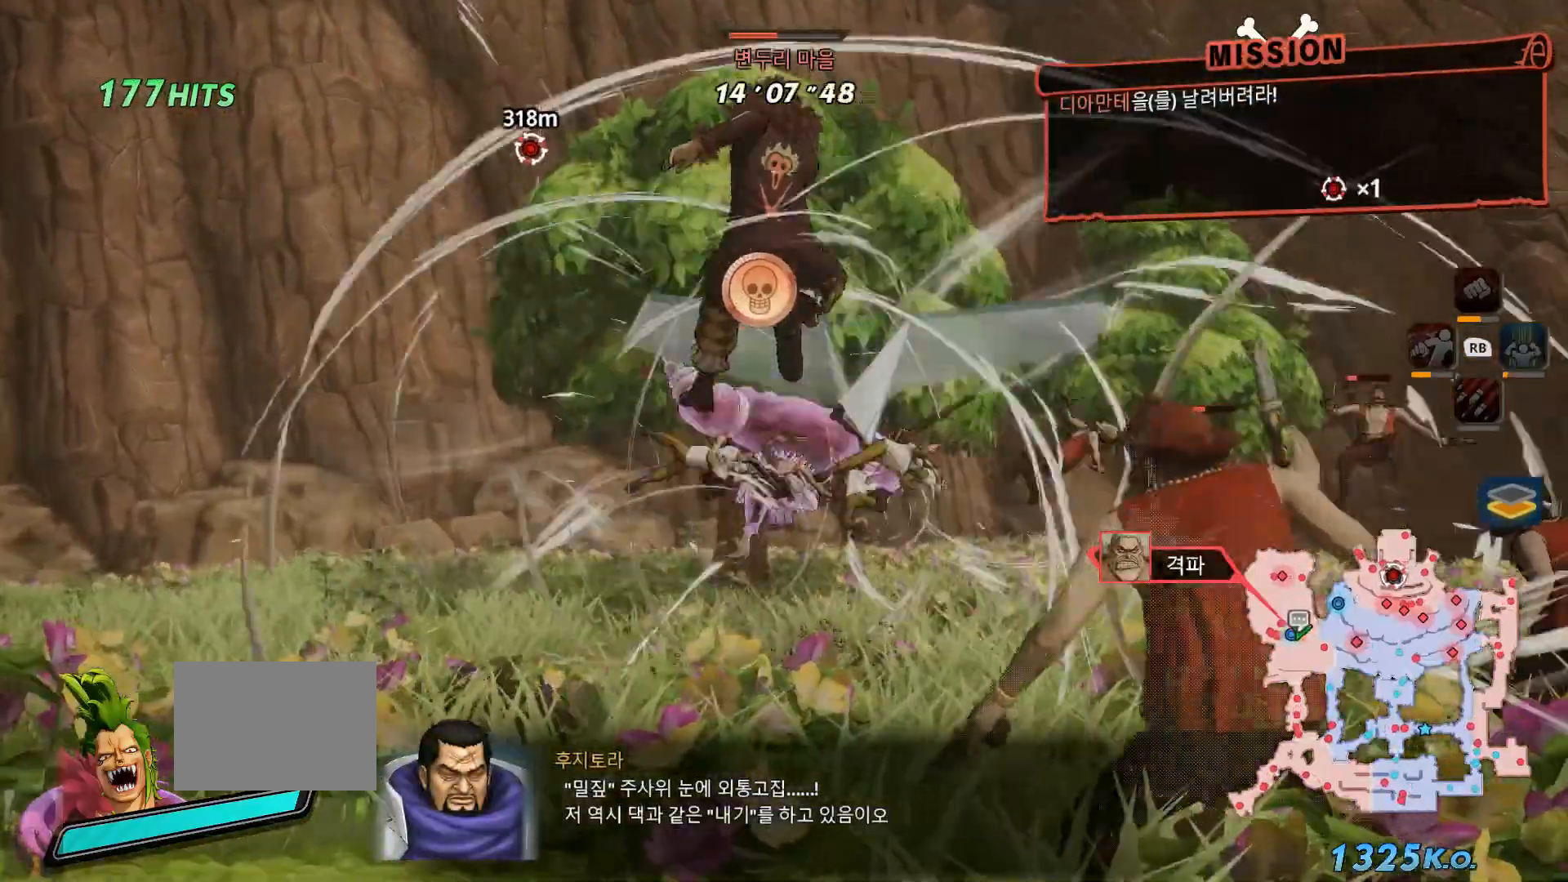
{"dt_ms": 500, "buttons": [], "left_stick": "up-right", "right_stick": "right", "events": [[67, "left_stick", "up-right"], [383, "right_stick", "right"]]}
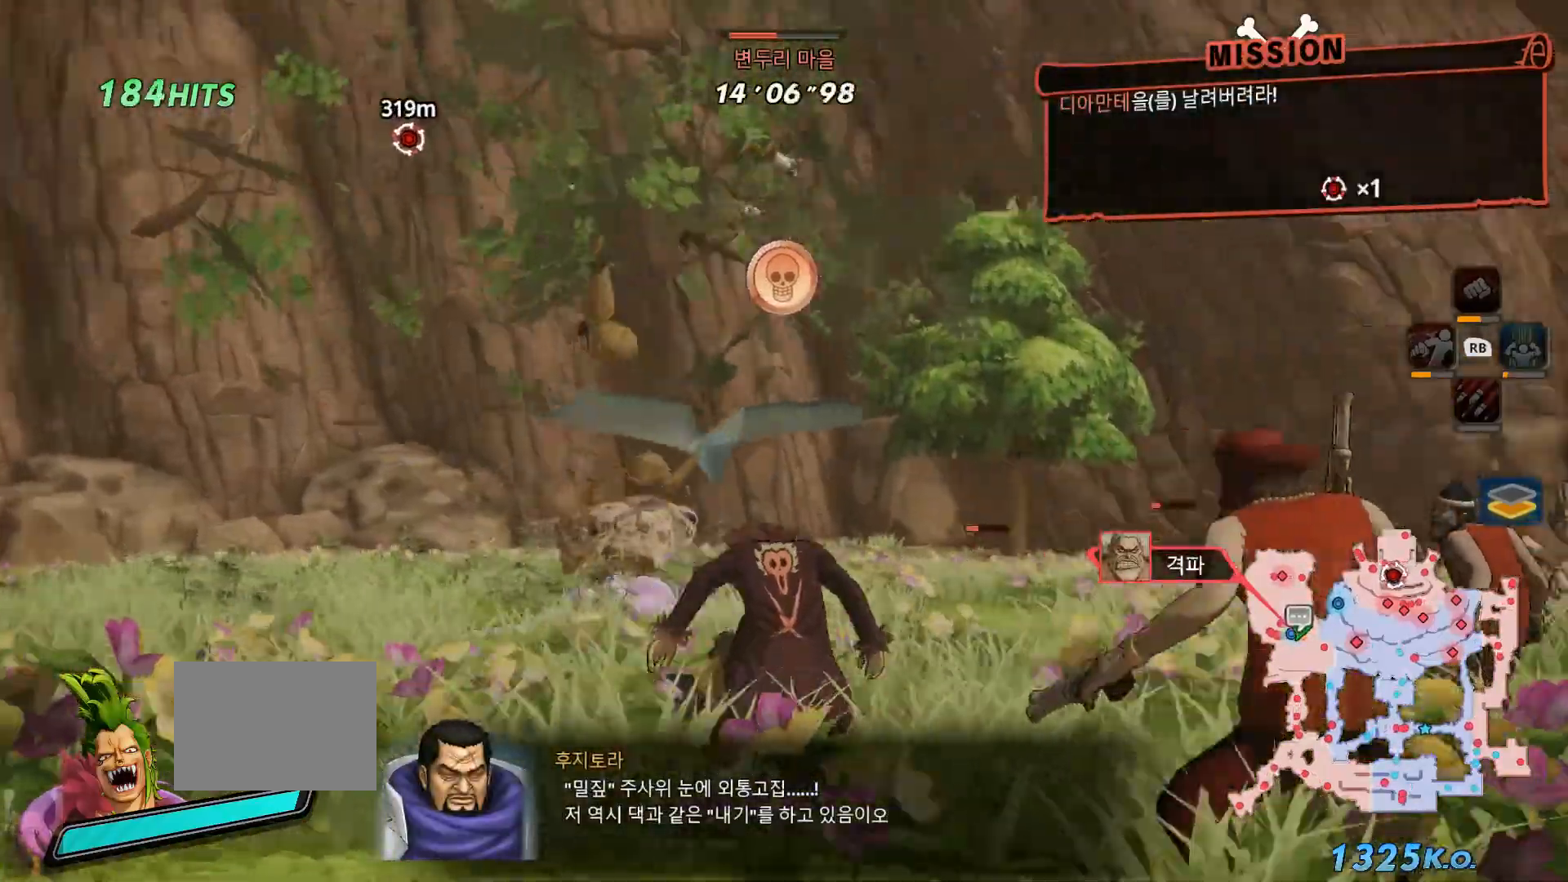
{"dt_ms": 500, "buttons": [], "left_stick": "up-right", "right_stick": "center", "events": [[183, "L2", "down"], [450, "right_stick", "center"], [483, "L2", "up"]]}
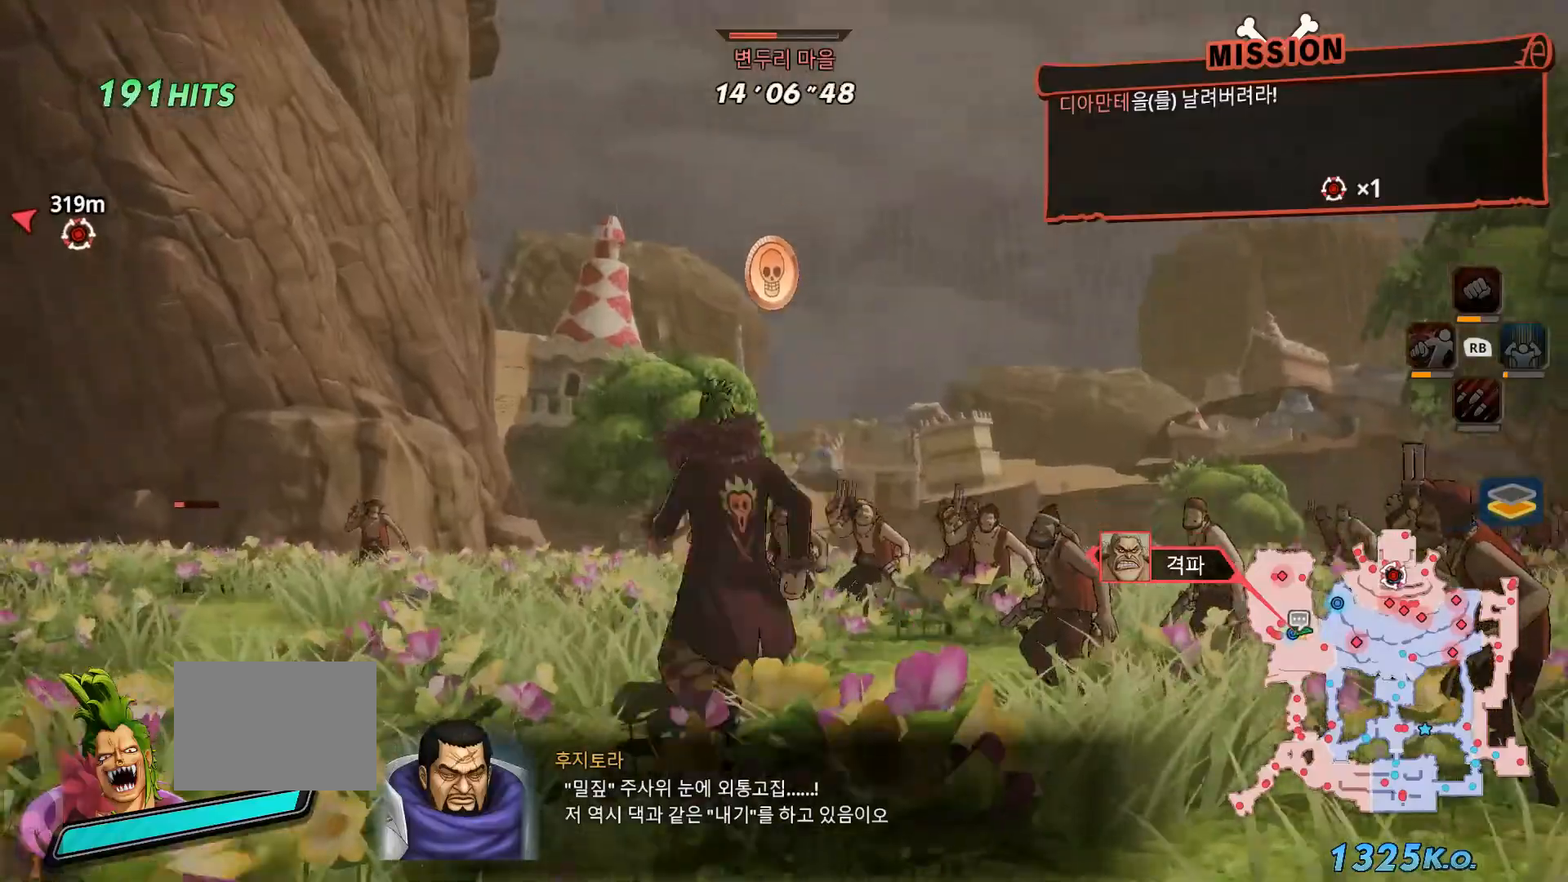
{"dt_ms": 500, "buttons": ["L2"], "left_stick": "up", "right_stick": "center", "events": [[350, "L2", "down"], [367, "left_stick", "up"]]}
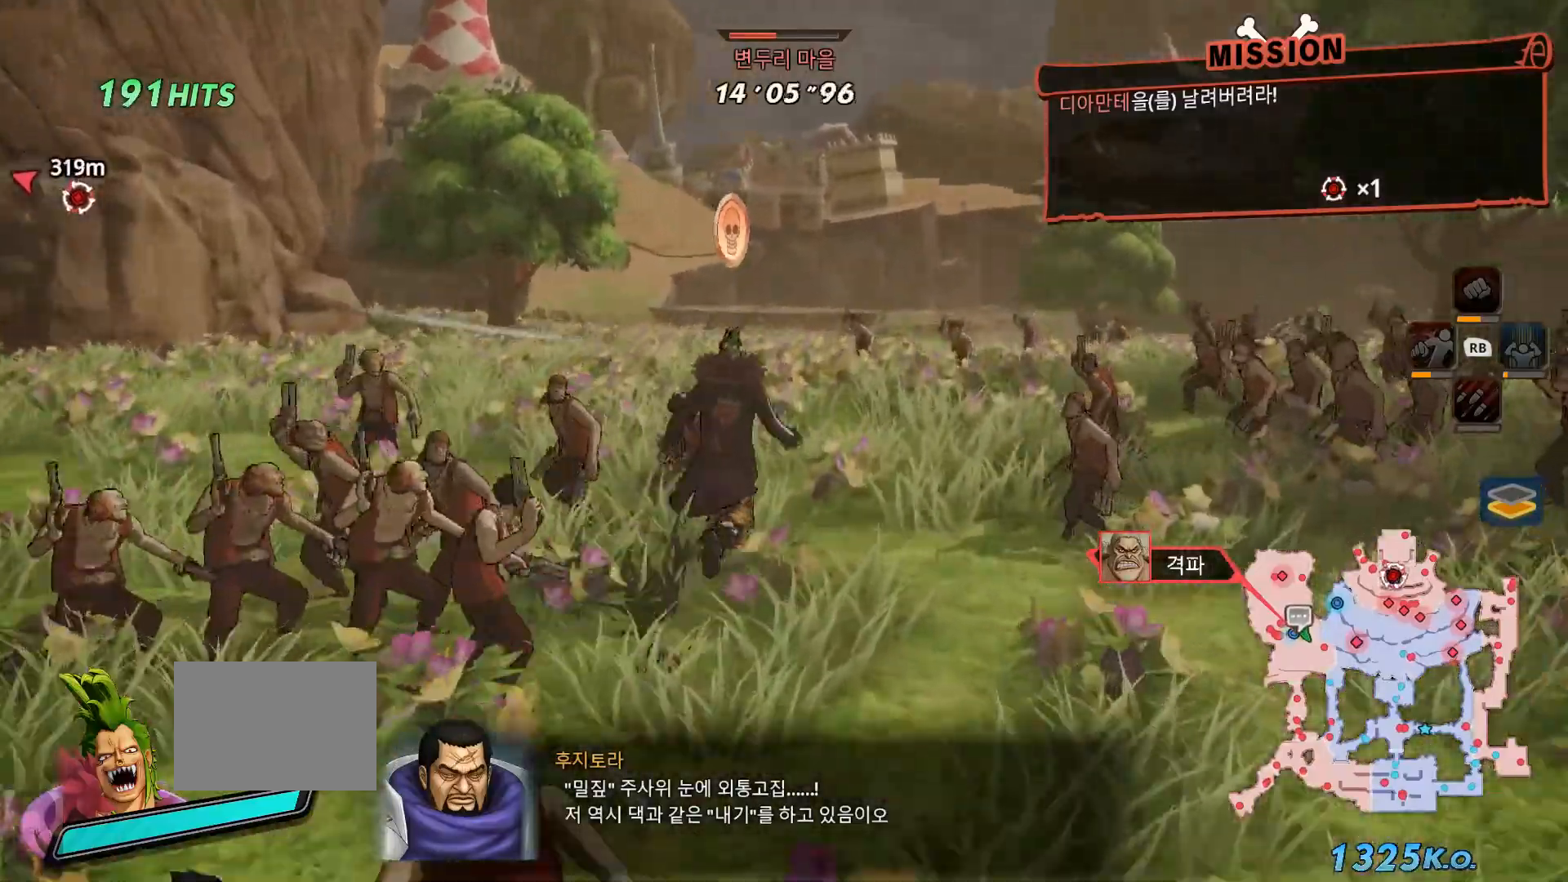
{"dt_ms": 500, "buttons": [], "left_stick": "up", "right_stick": "center", "events": [[50, "L2", "up"]]}
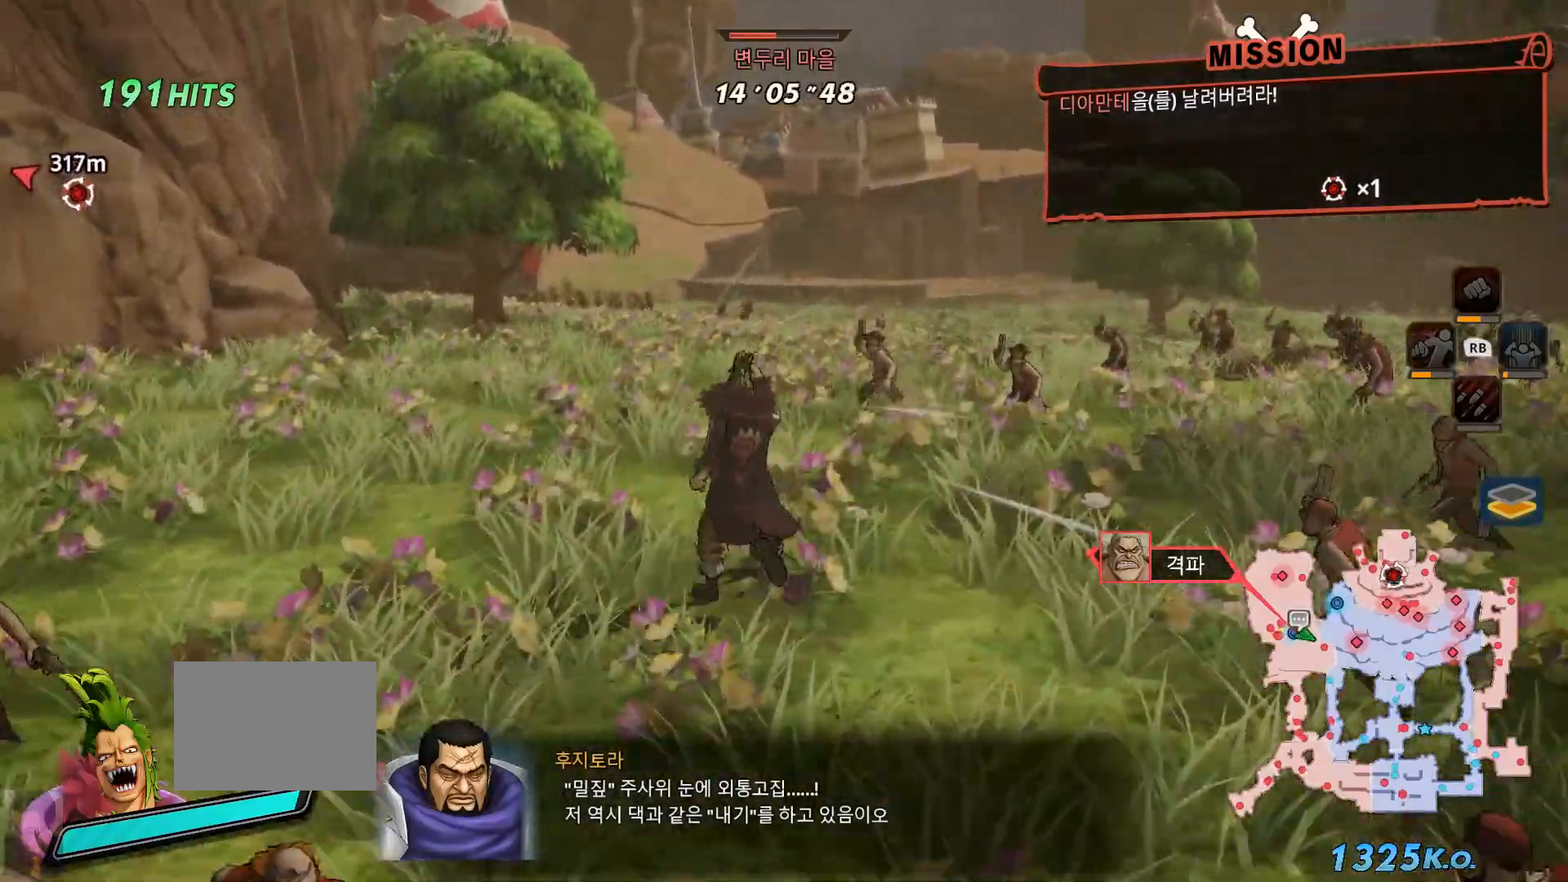
{"dt_ms": 500, "buttons": [], "left_stick": "up", "right_stick": "center", "events": []}
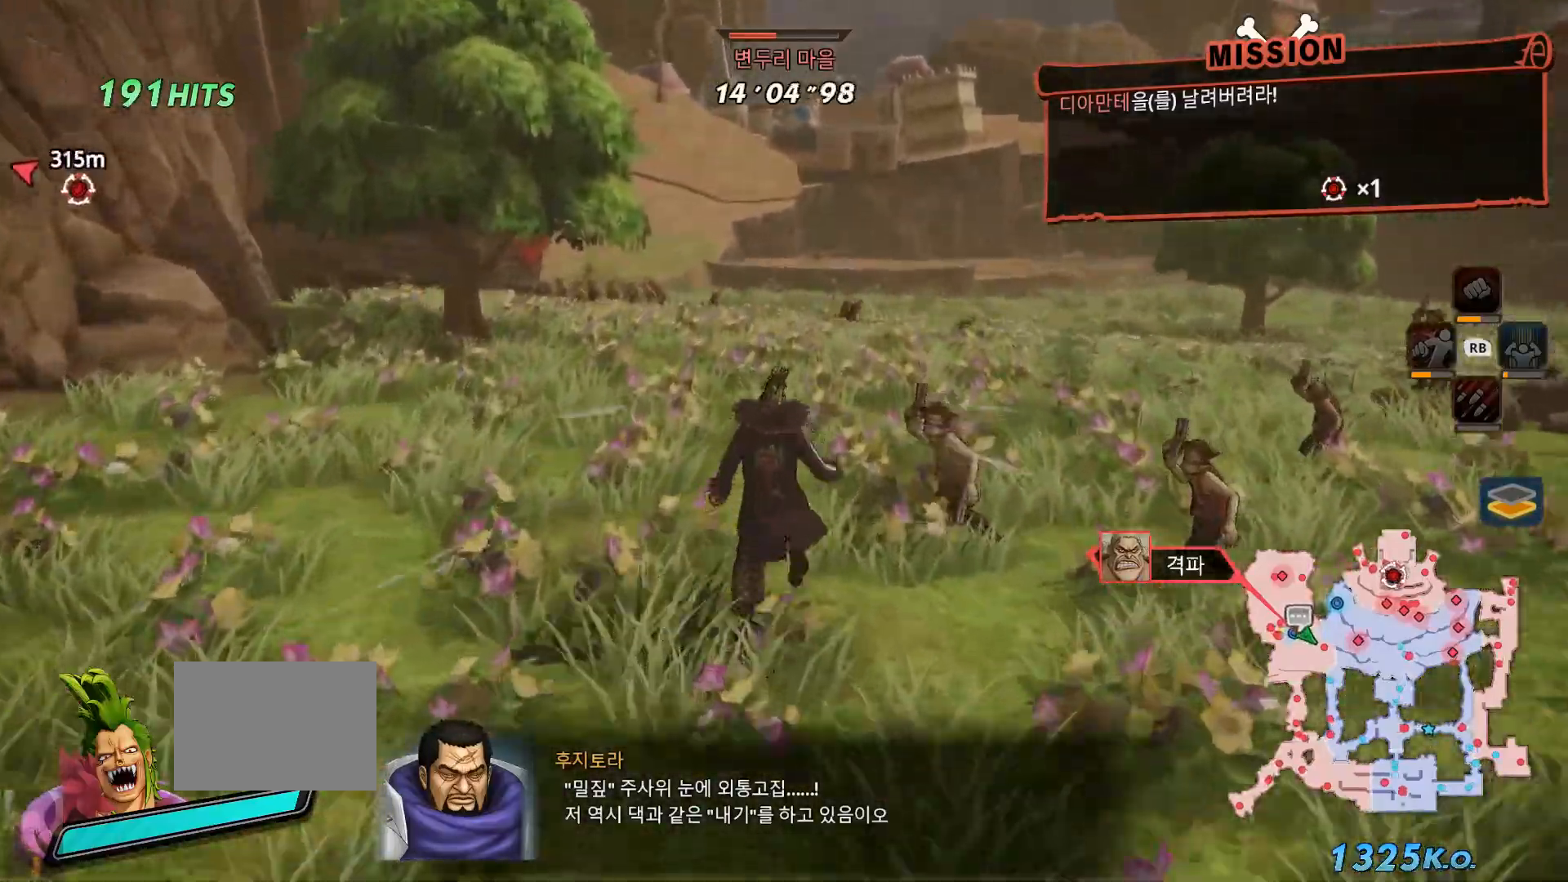
{"dt_ms": 500, "buttons": [], "left_stick": "up", "right_stick": "center", "events": []}
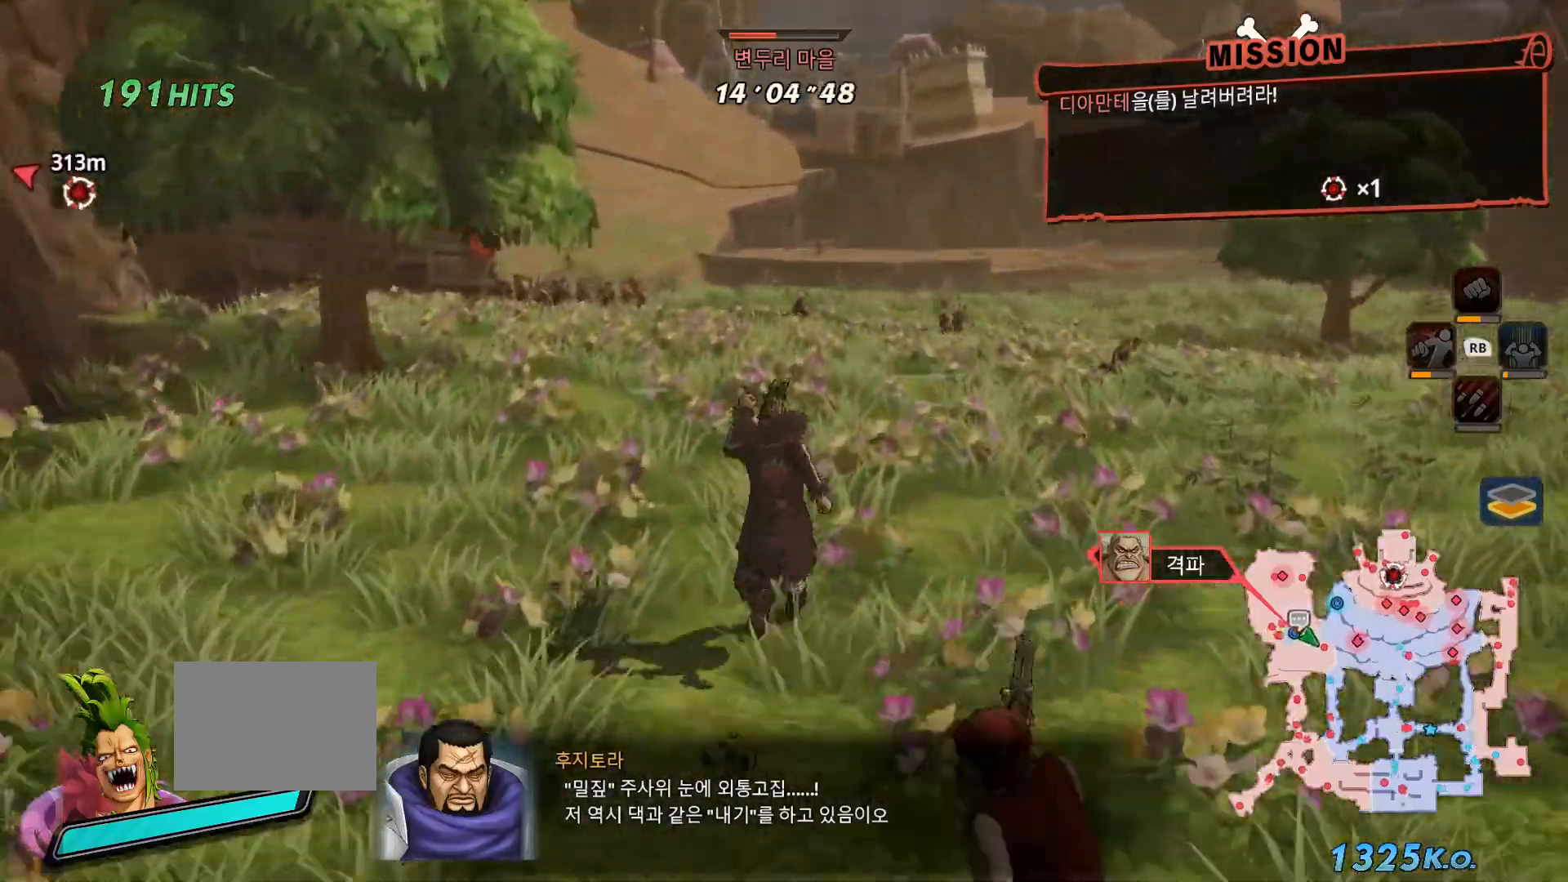
{"dt_ms": 500, "buttons": [], "left_stick": "up", "right_stick": "center", "events": []}
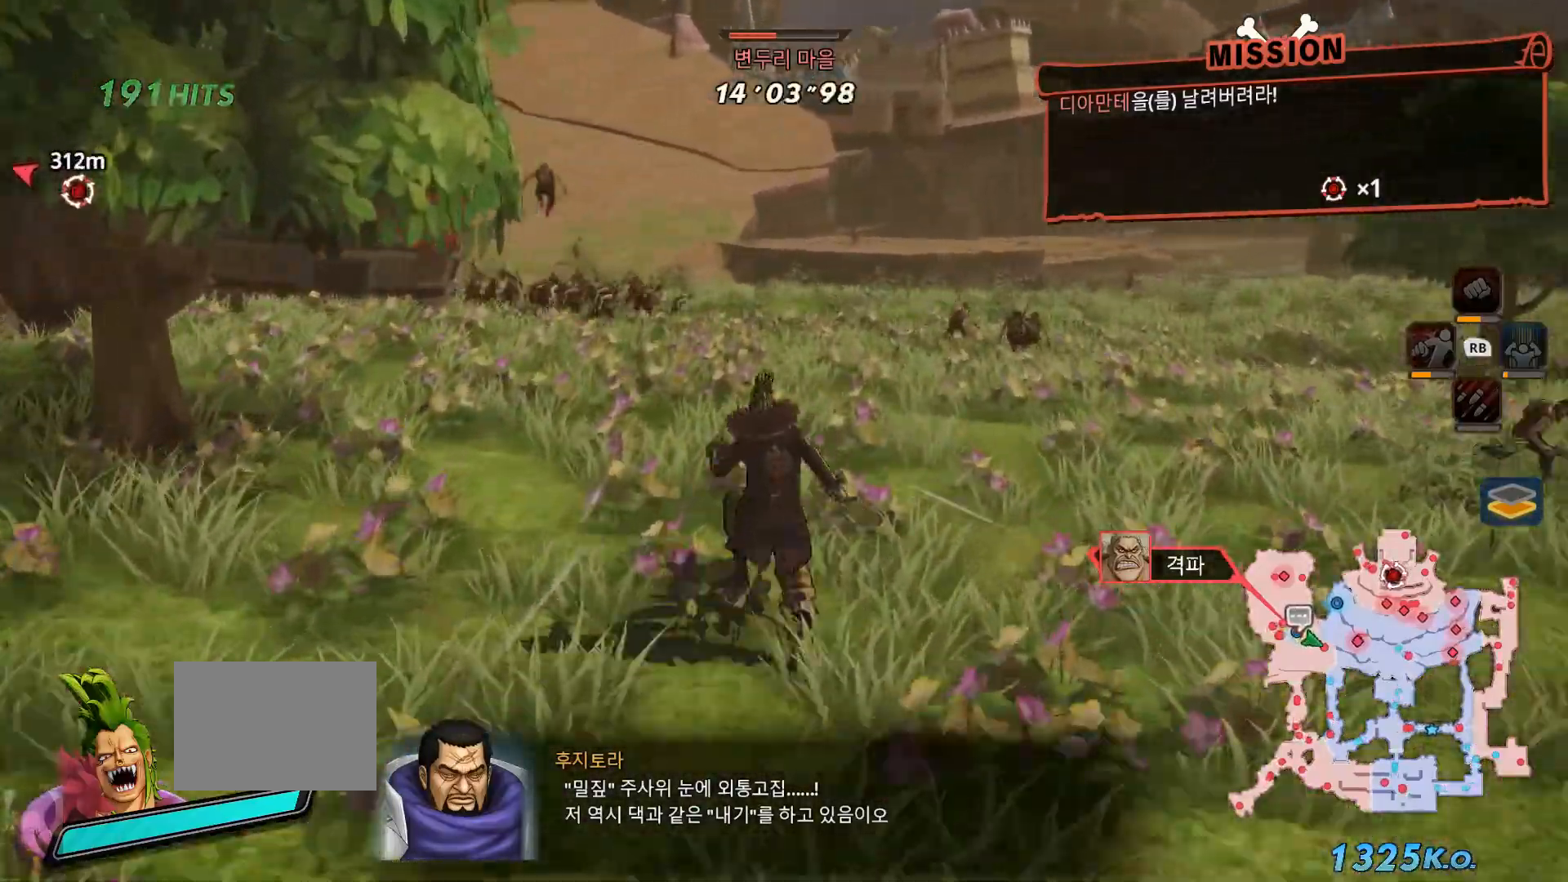
{"dt_ms": 500, "buttons": [], "left_stick": "up", "right_stick": "center", "events": []}
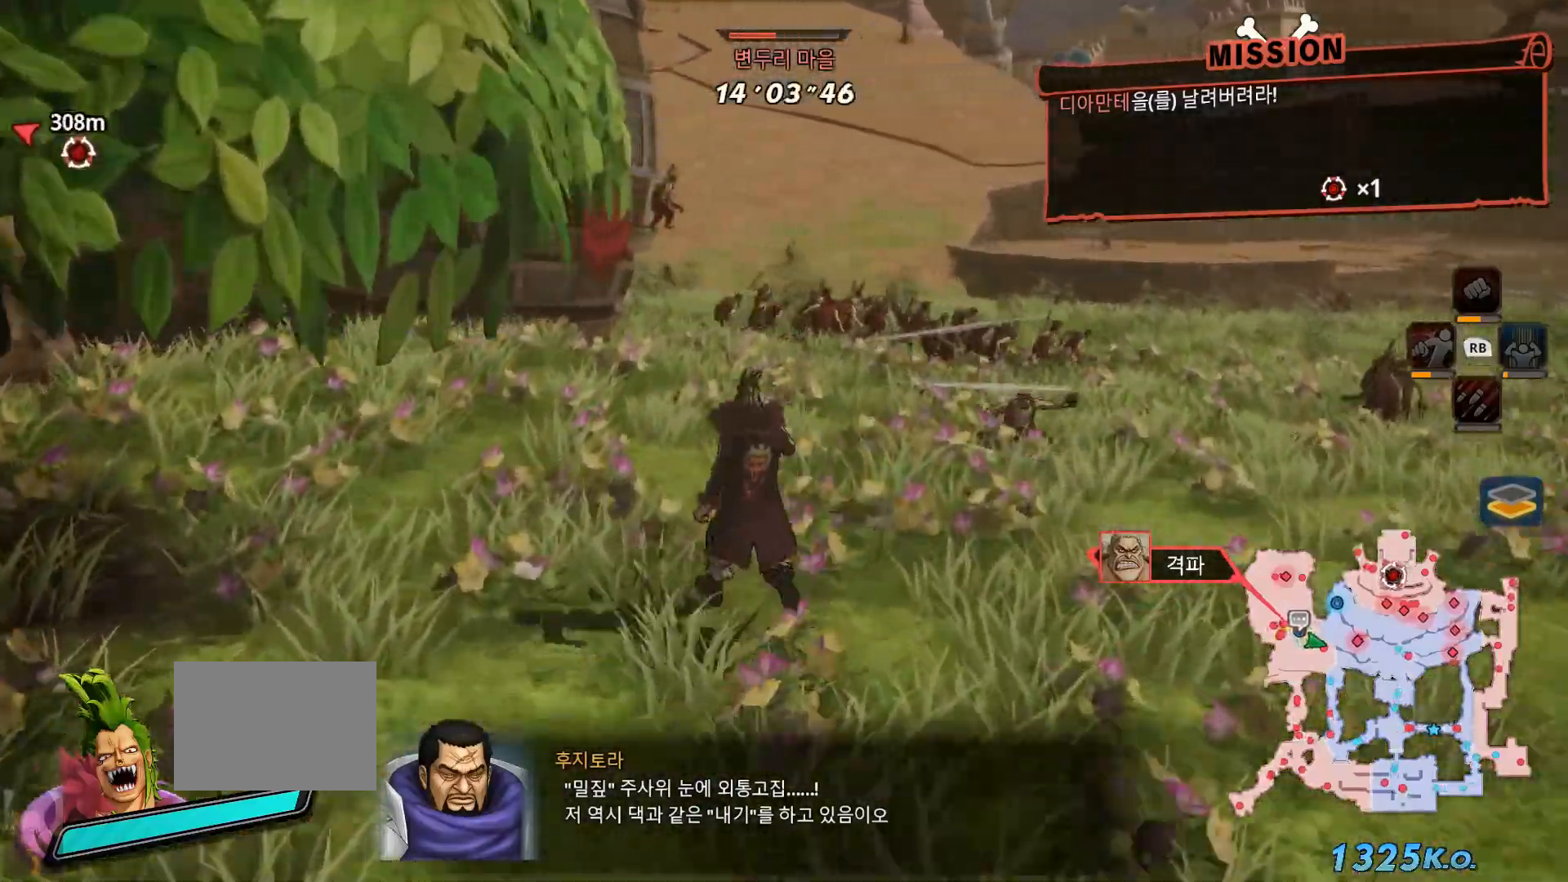
{"dt_ms": 500, "buttons": [], "left_stick": "up", "right_stick": "center", "events": []}
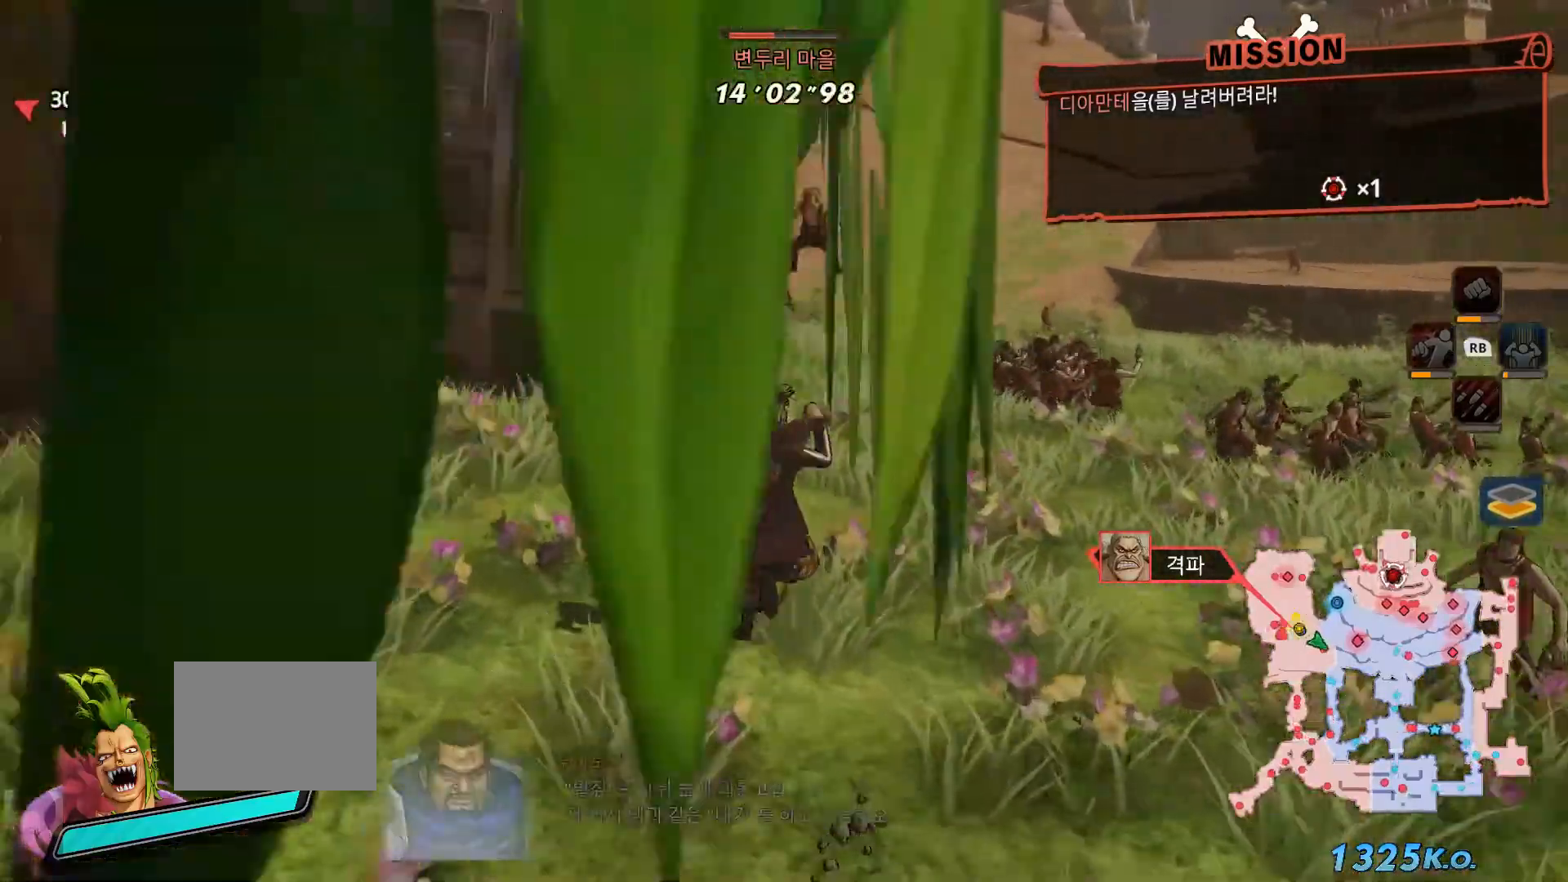
{"dt_ms": 500, "buttons": [], "left_stick": "up", "right_stick": "center", "events": []}
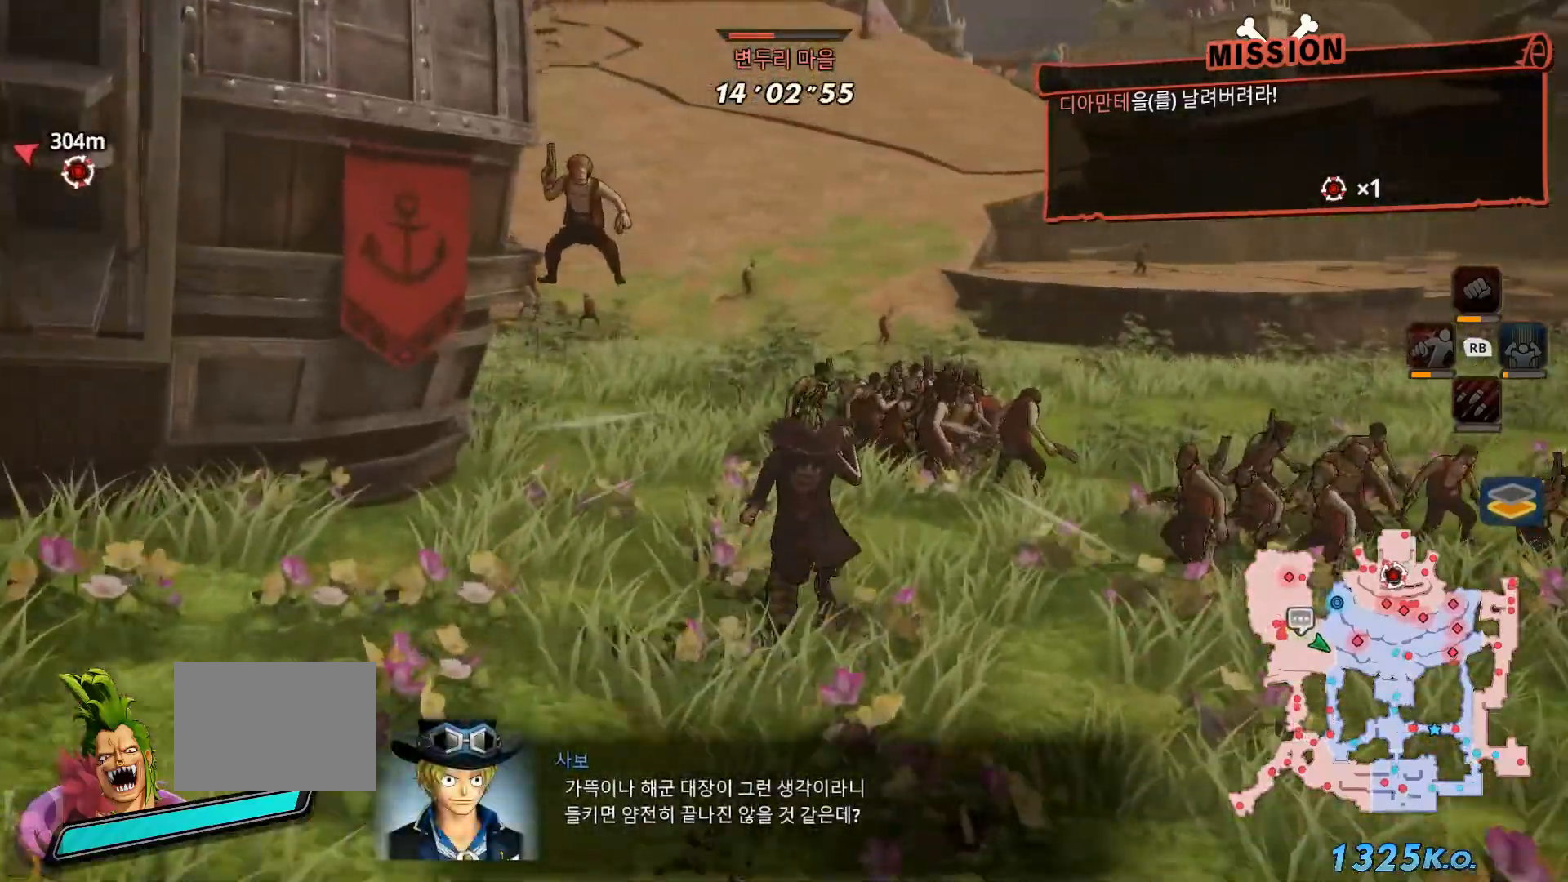
{"dt_ms": 1000, "buttons": [], "left_stick": "up", "right_stick": "center", "events": [[667, "right_stick", "left"], [900, "right_stick", "center"]]}
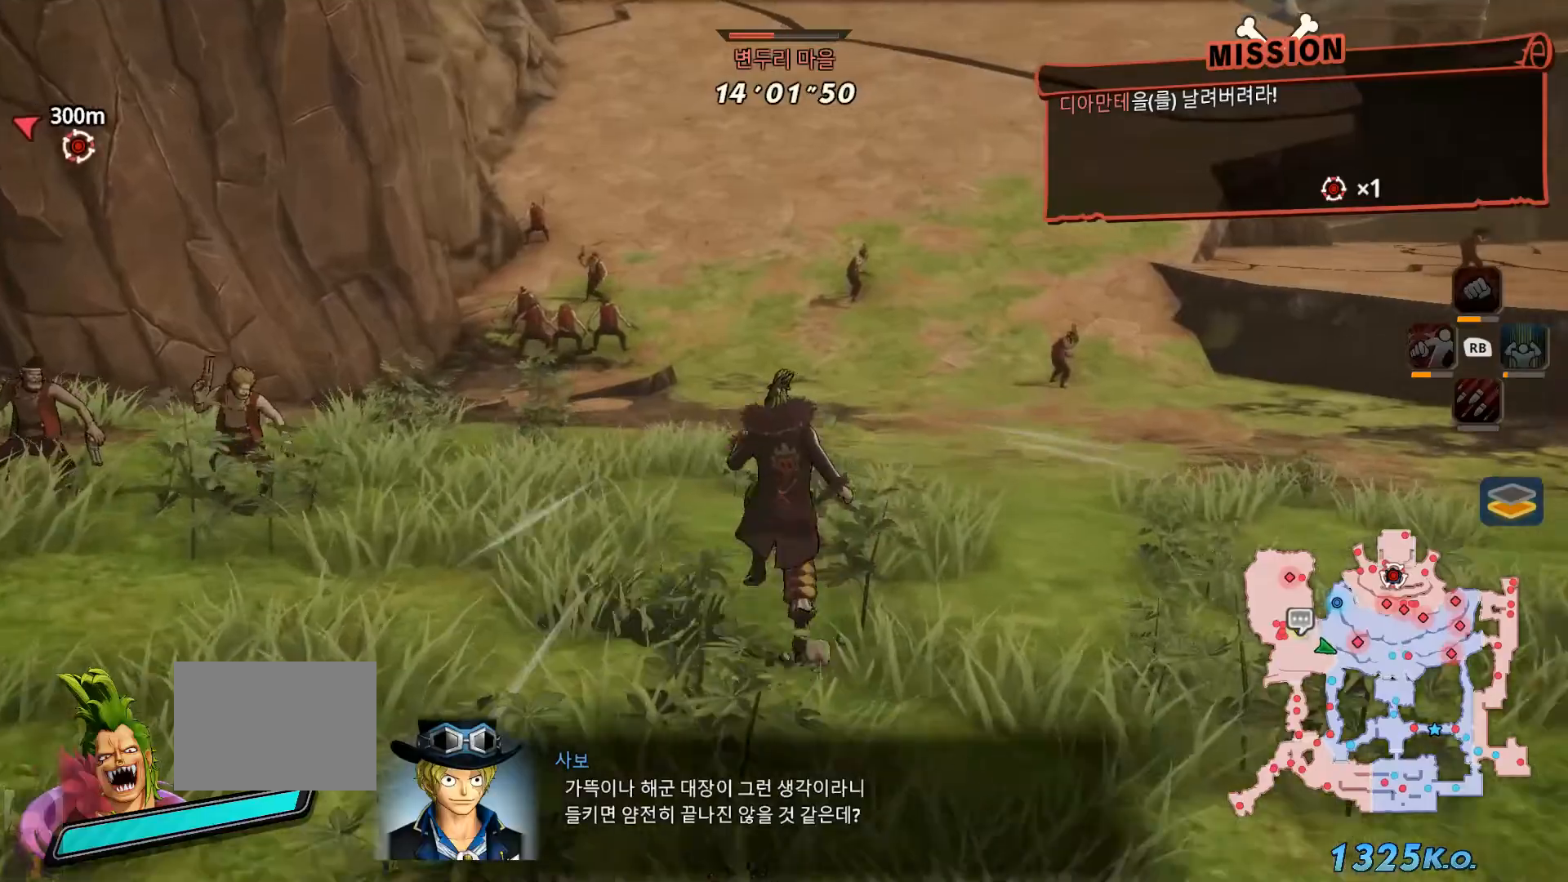
{"dt_ms": 500, "buttons": [], "left_stick": "up", "right_stick": "center", "events": []}
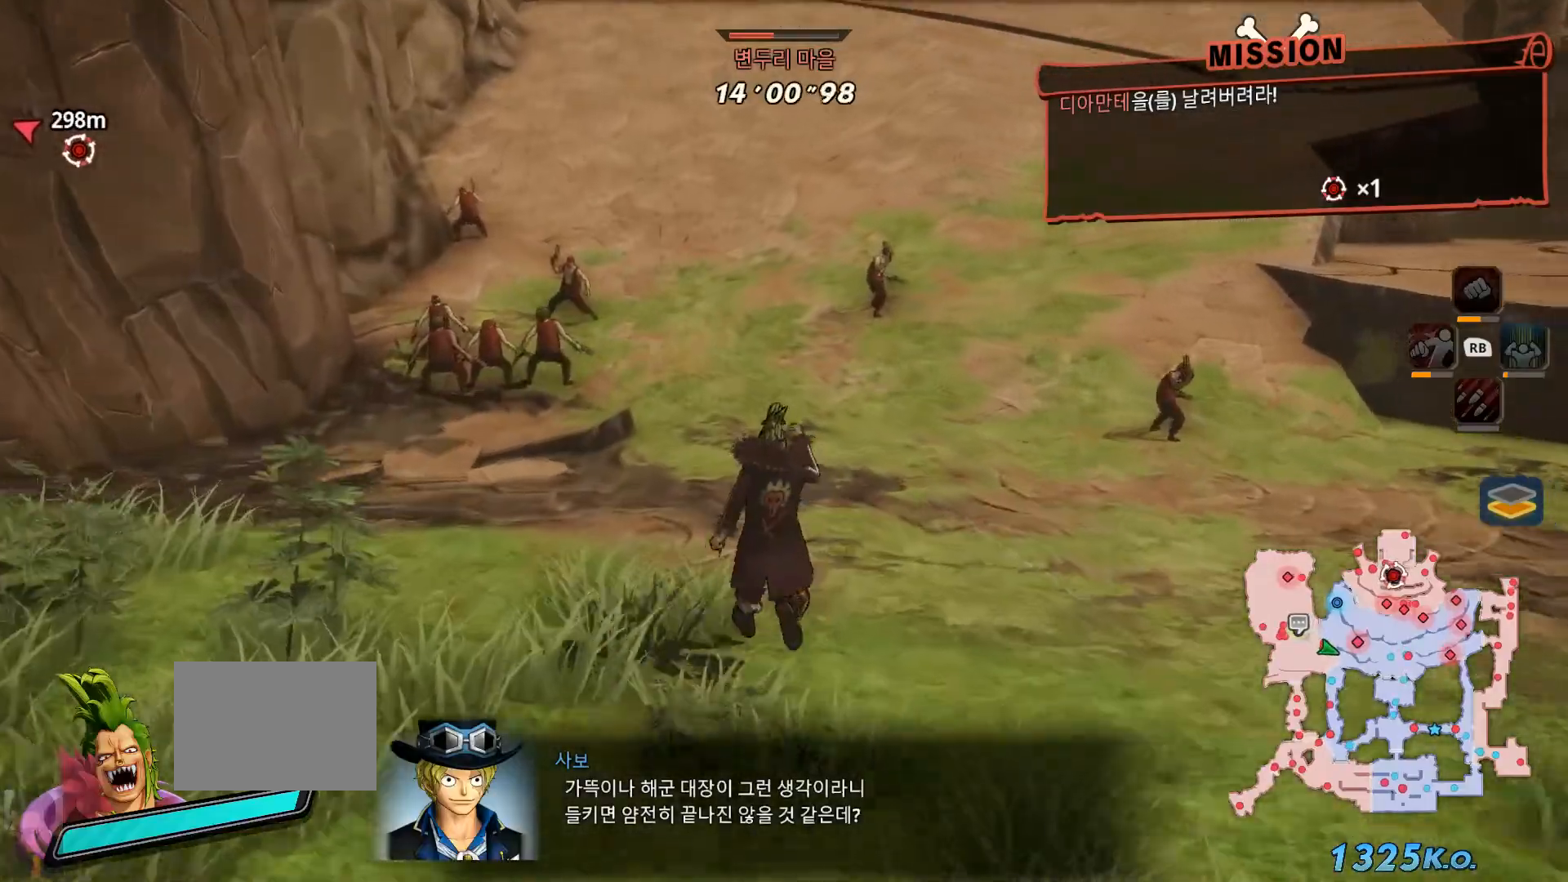
{"dt_ms": 500, "buttons": [], "left_stick": "up", "right_stick": "center", "events": []}
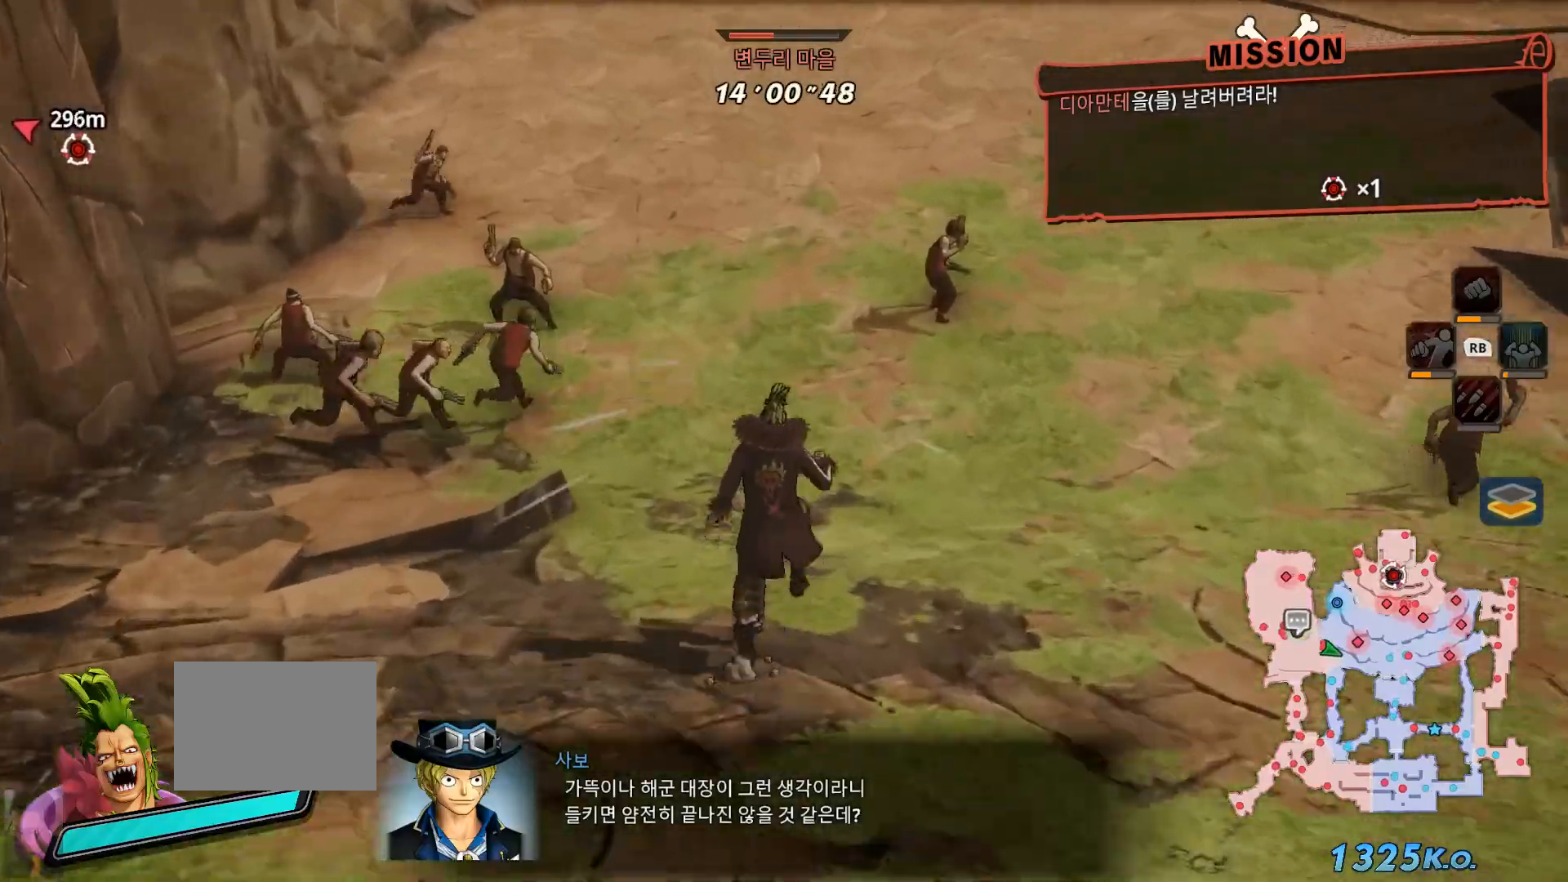
{"dt_ms": 500, "buttons": [], "left_stick": "up", "right_stick": "center", "events": []}
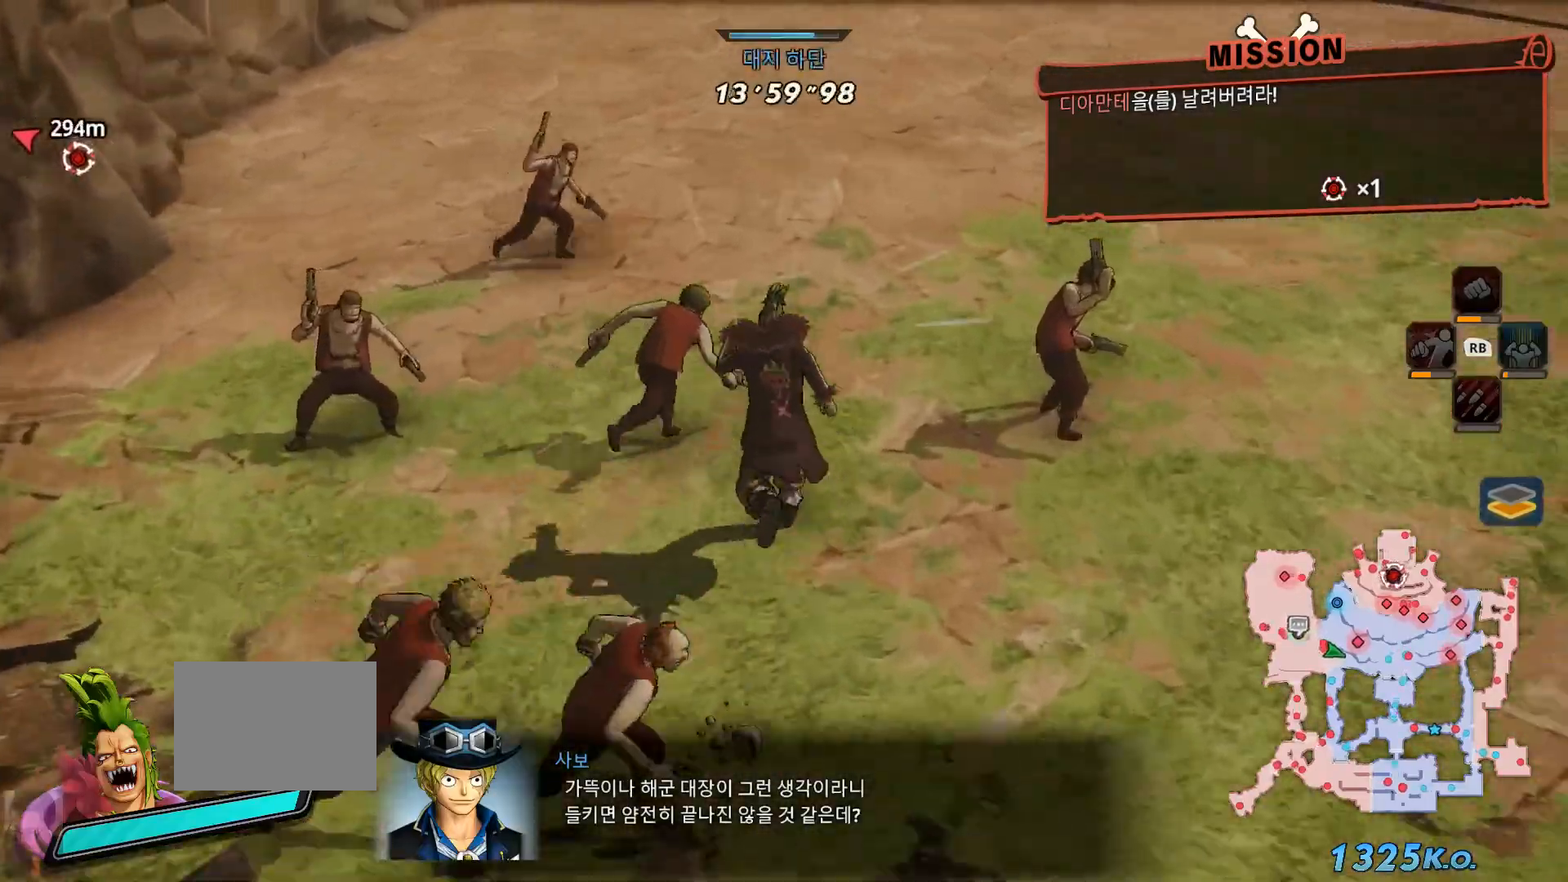
{"dt_ms": 500, "buttons": [], "left_stick": "up", "right_stick": "center", "events": []}
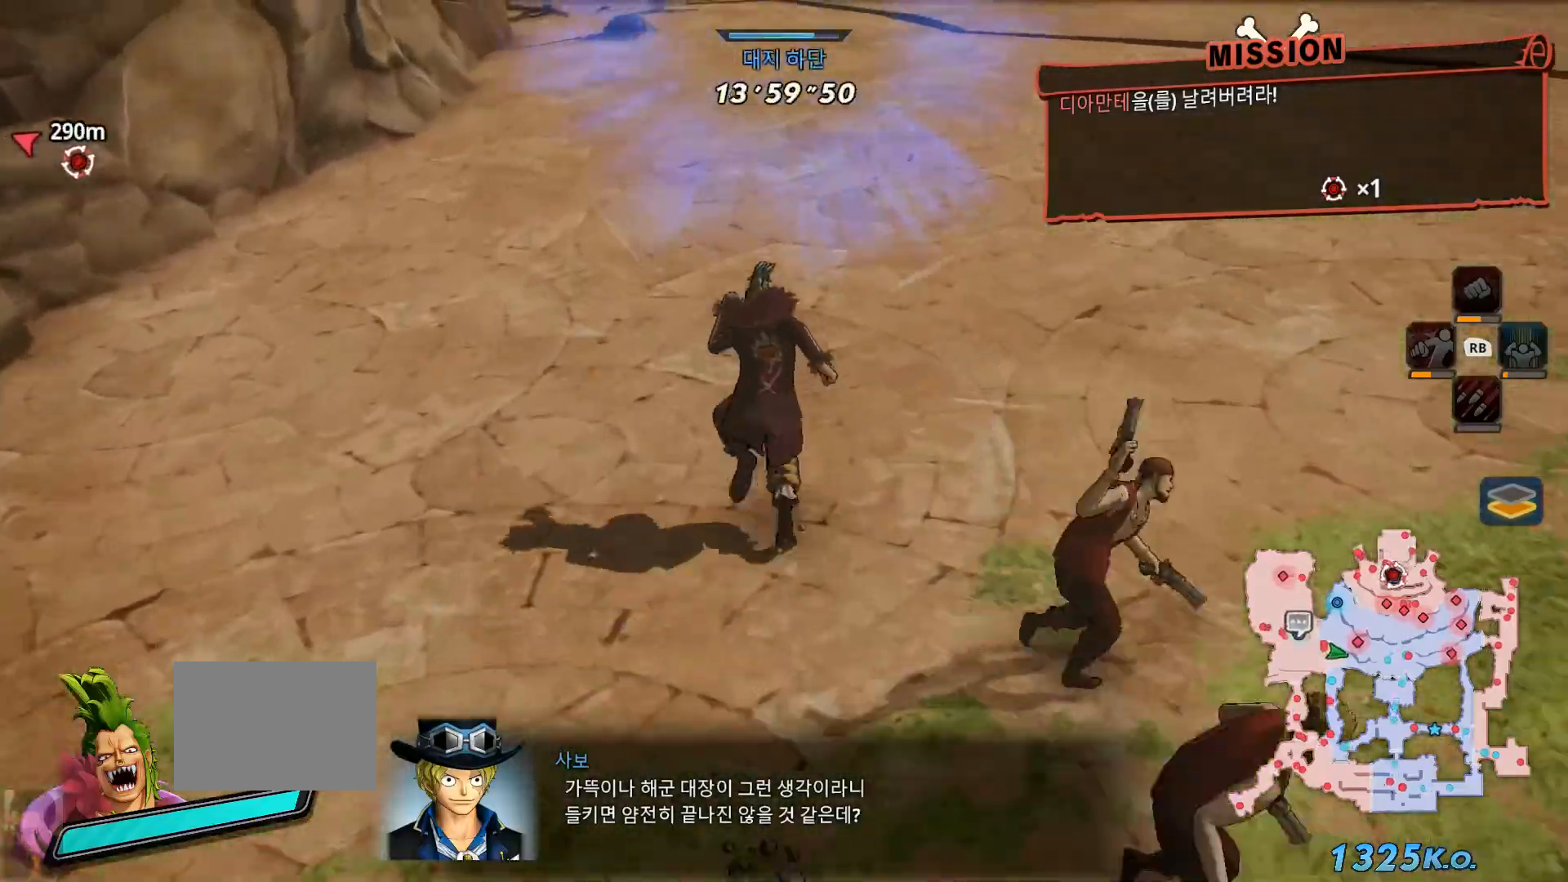
{"dt_ms": 500, "buttons": [], "left_stick": "up", "right_stick": "center", "events": []}
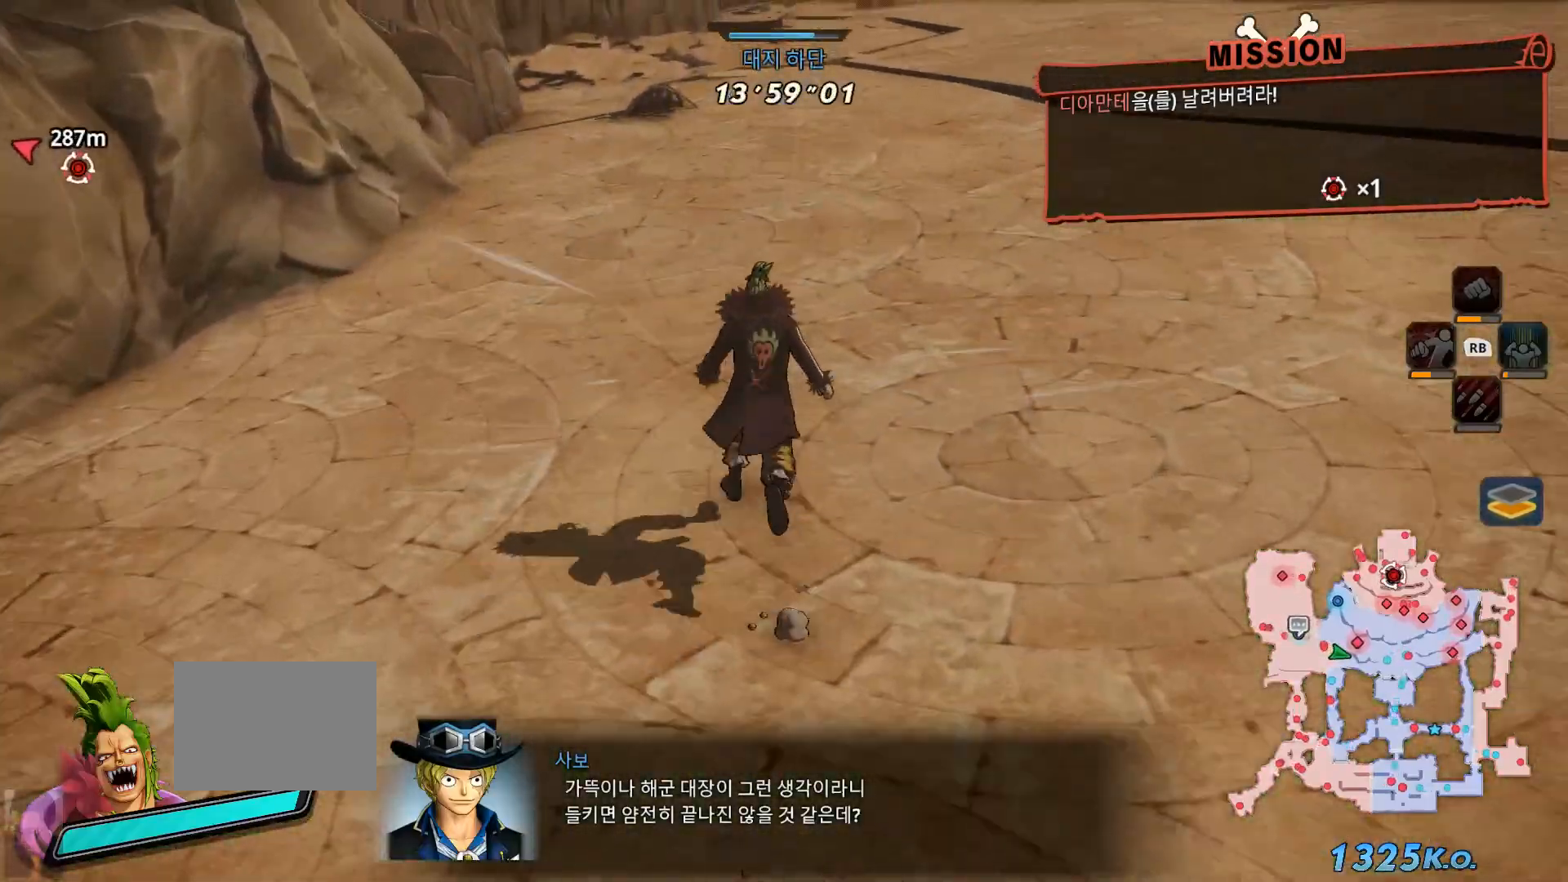
{"dt_ms": 500, "buttons": [], "left_stick": "up", "right_stick": "center", "events": []}
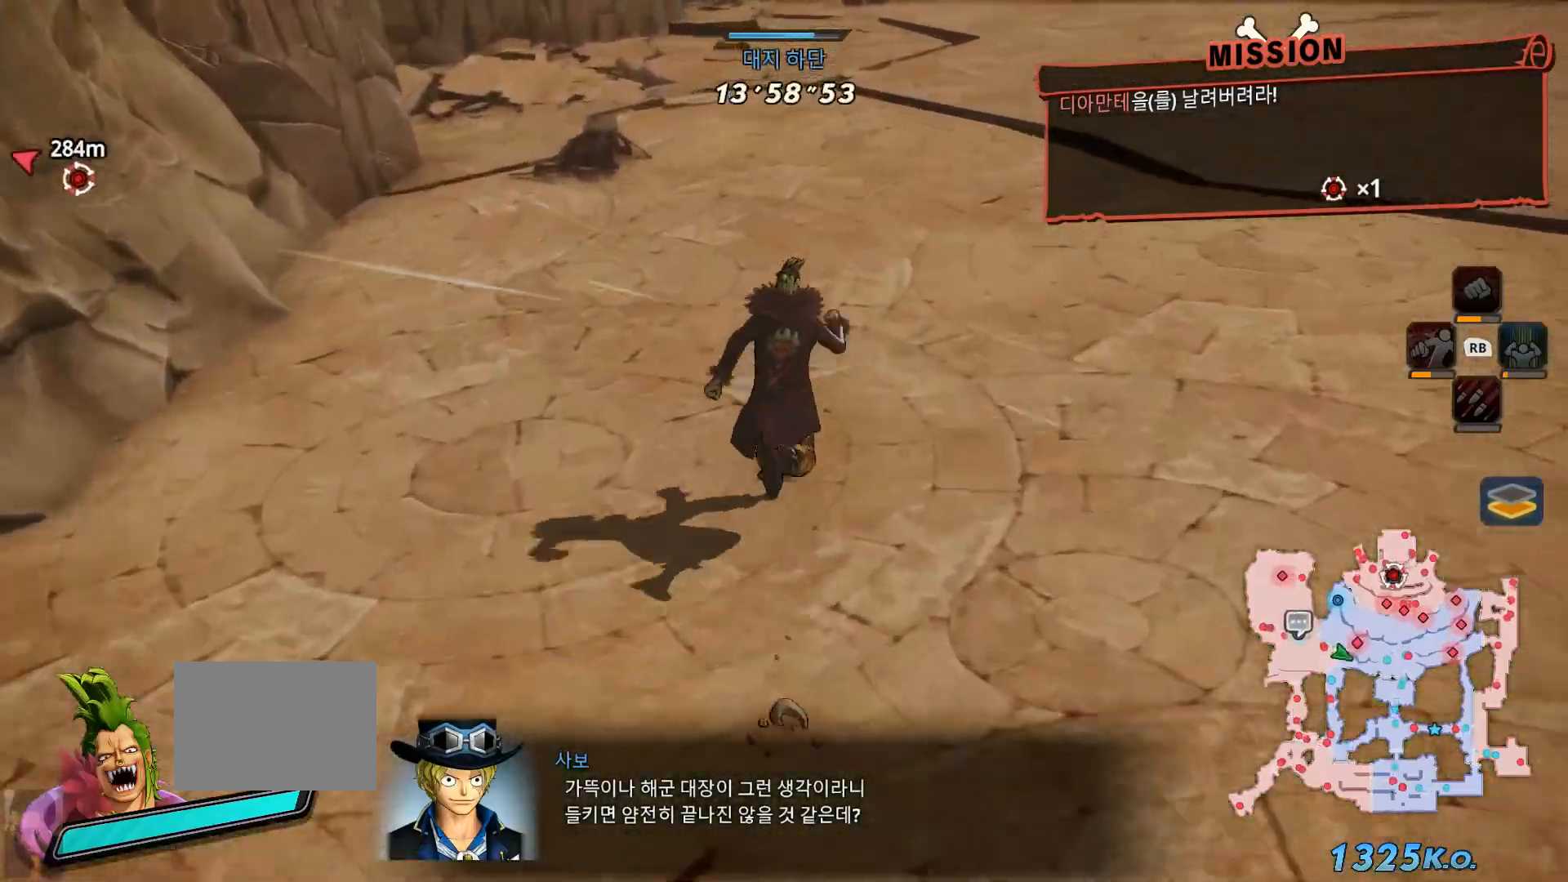
{"dt_ms": 500, "buttons": [], "left_stick": "up", "right_stick": "center", "events": []}
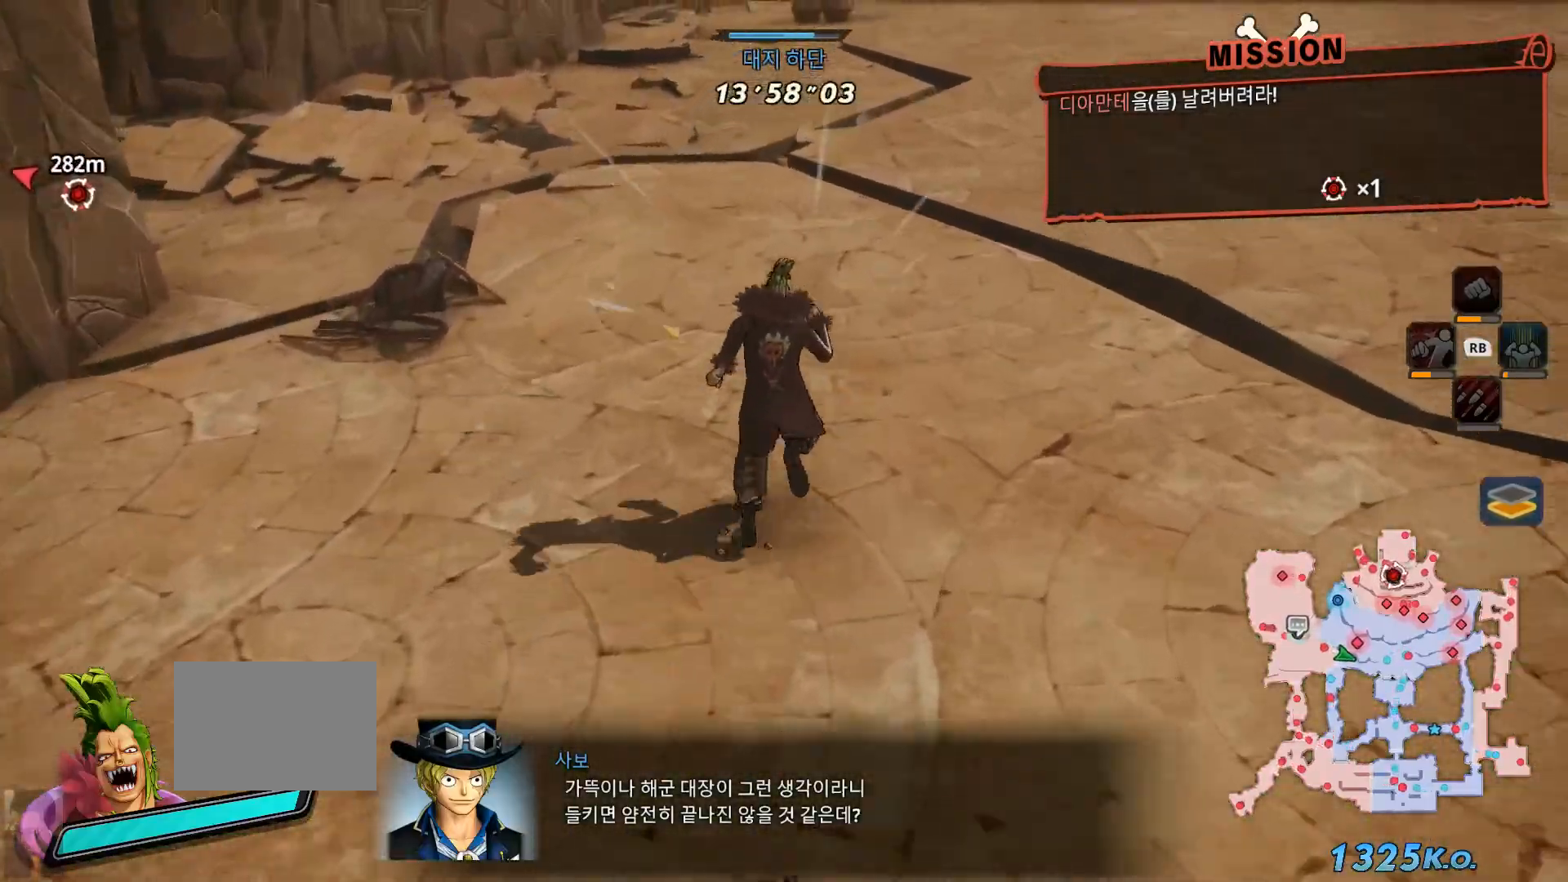
{"dt_ms": 500, "buttons": [], "left_stick": "up", "right_stick": "center", "events": []}
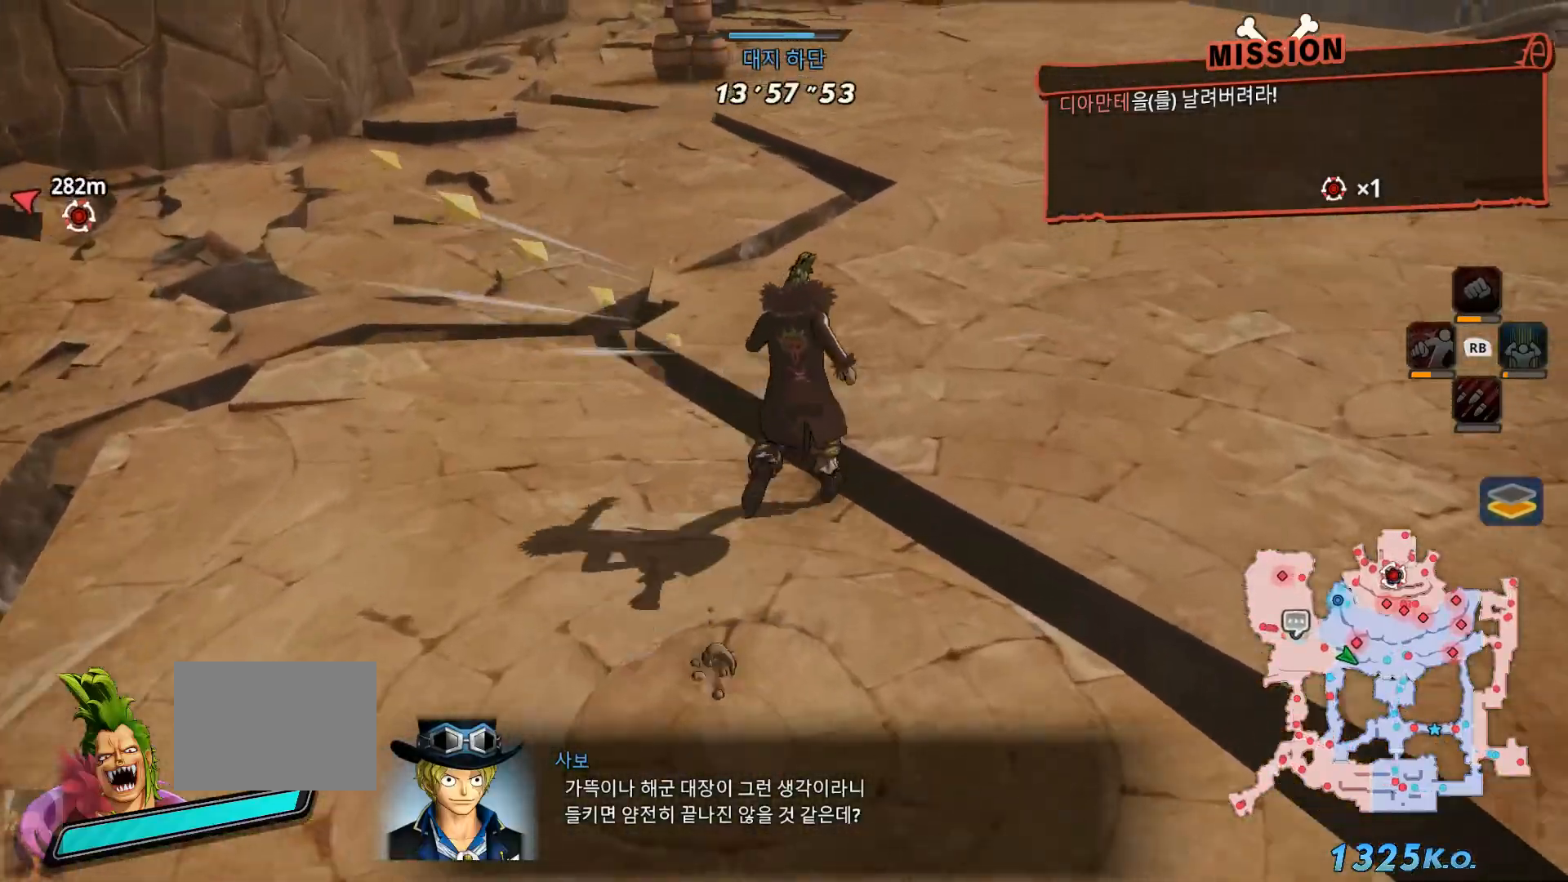
{"dt_ms": 500, "buttons": [], "left_stick": "up", "right_stick": "center", "events": []}
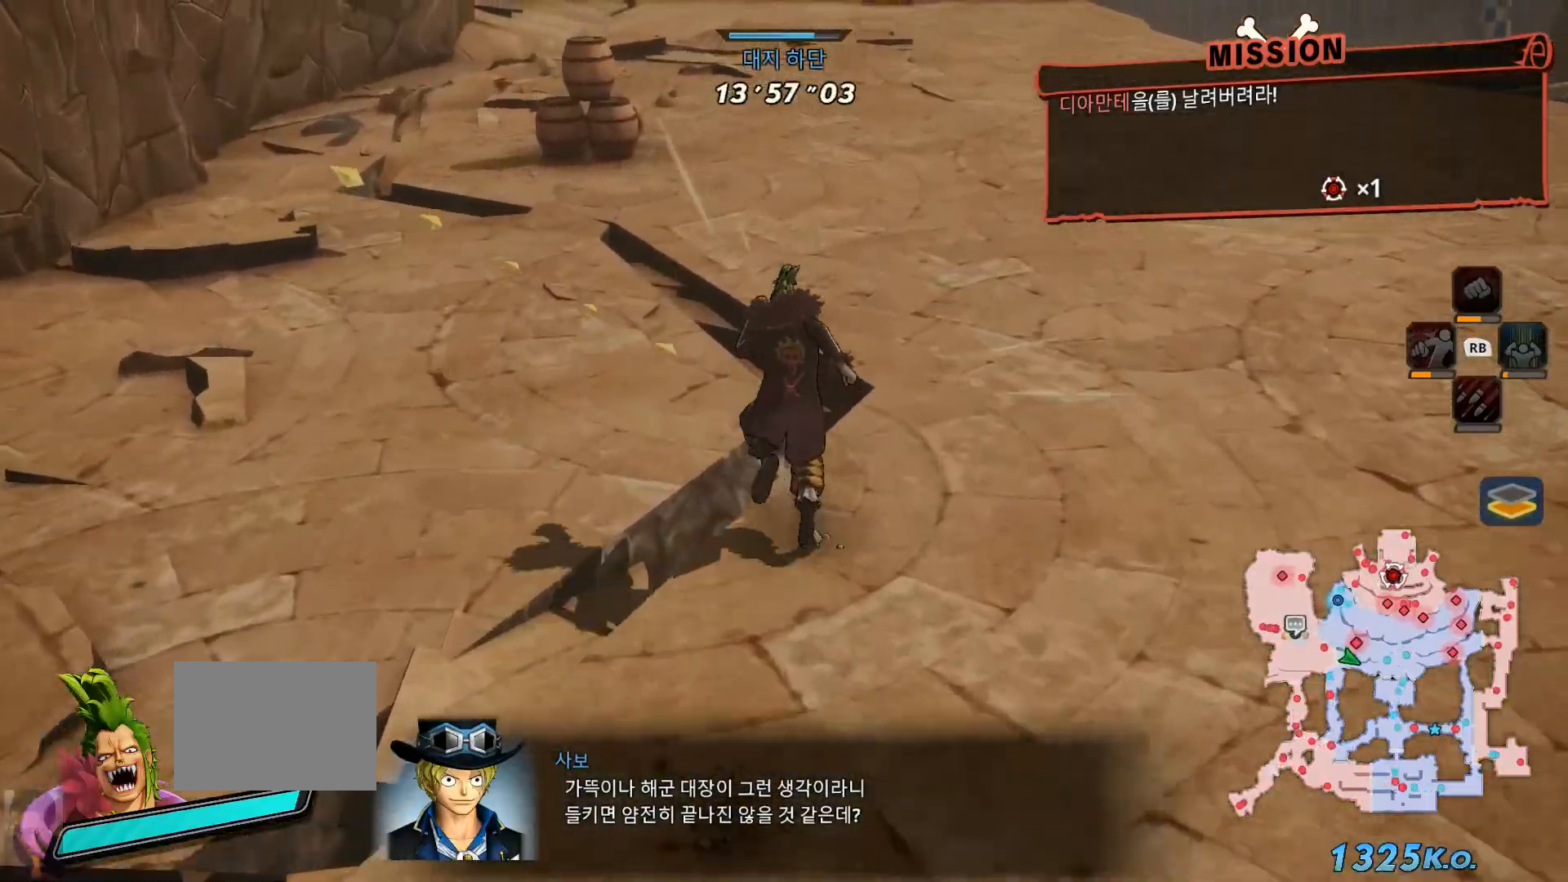
{"dt_ms": 500, "buttons": [], "left_stick": "up", "right_stick": "center", "events": []}
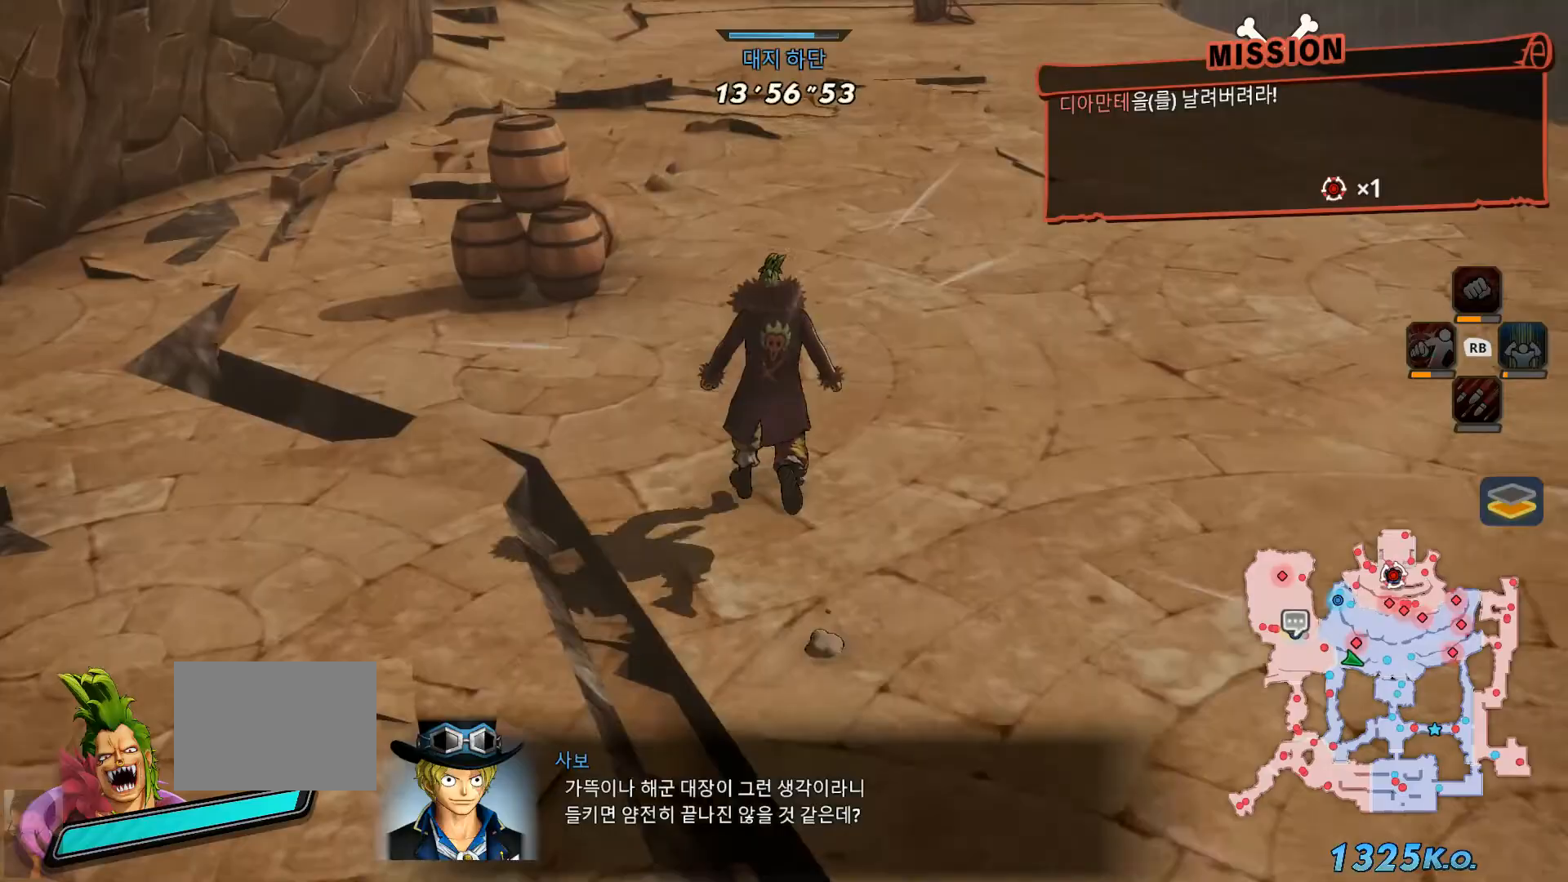
{"dt_ms": 500, "buttons": [], "left_stick": "up", "right_stick": "center", "events": []}
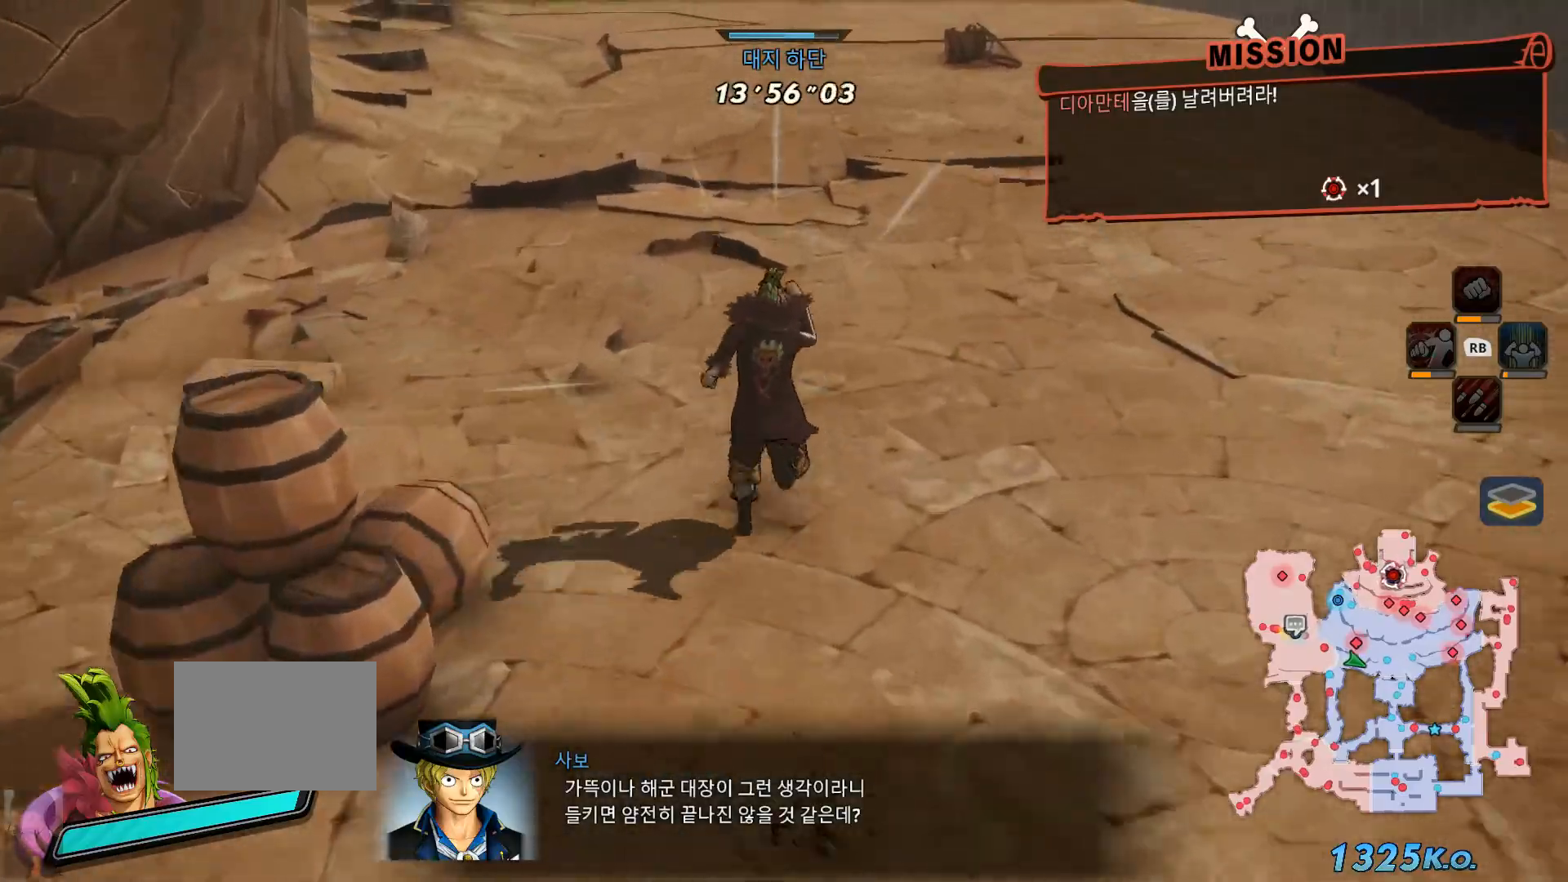
{"dt_ms": 500, "buttons": [], "left_stick": "up", "right_stick": "center", "events": []}
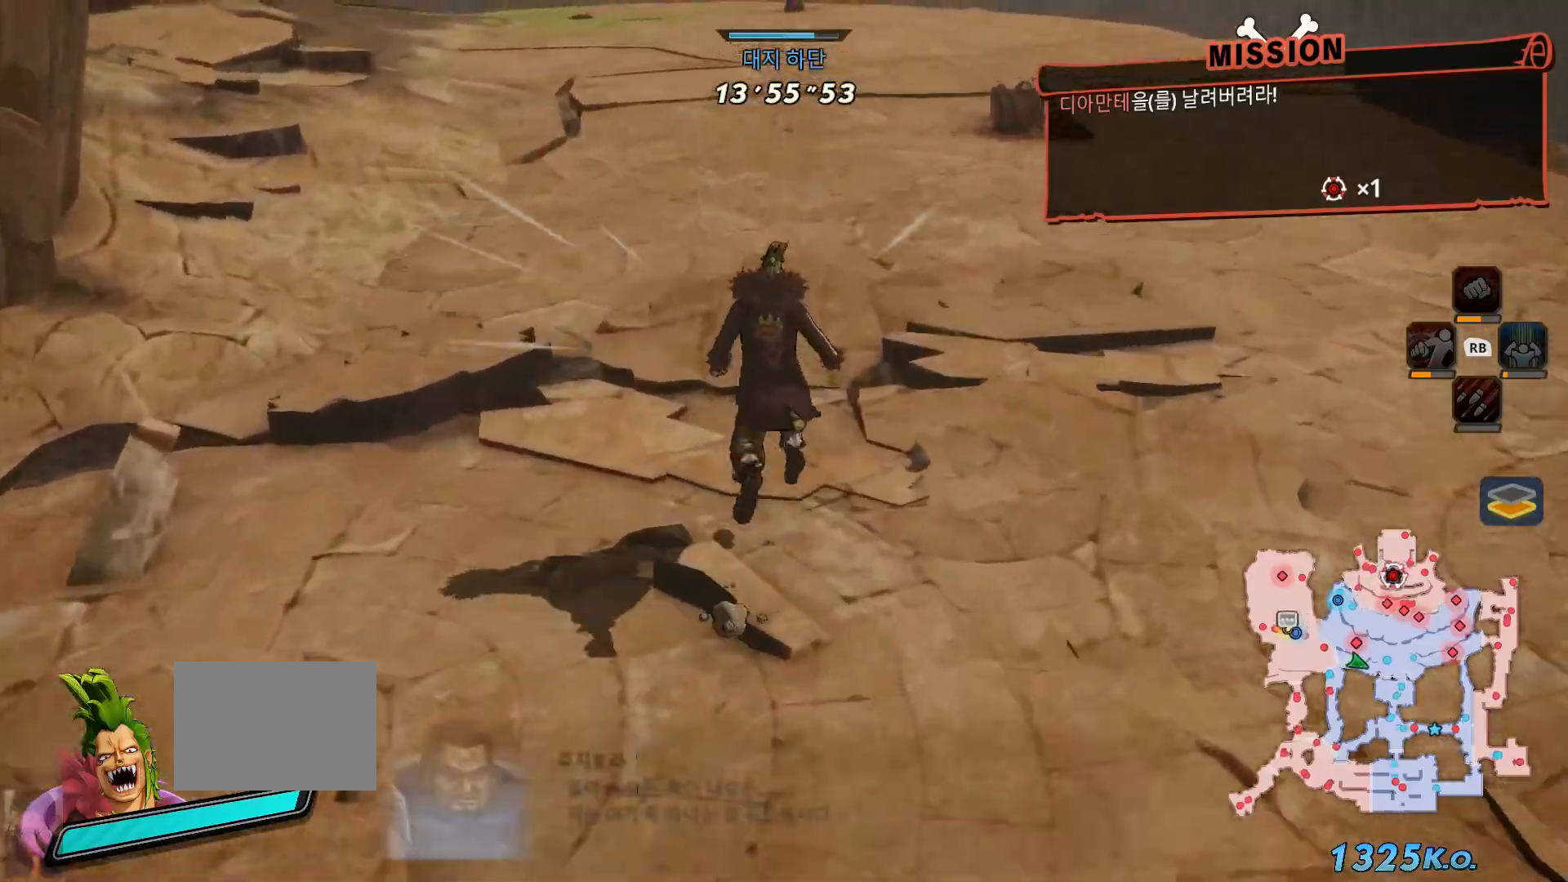
{"dt_ms": 500, "buttons": [], "left_stick": "up", "right_stick": "center", "events": []}
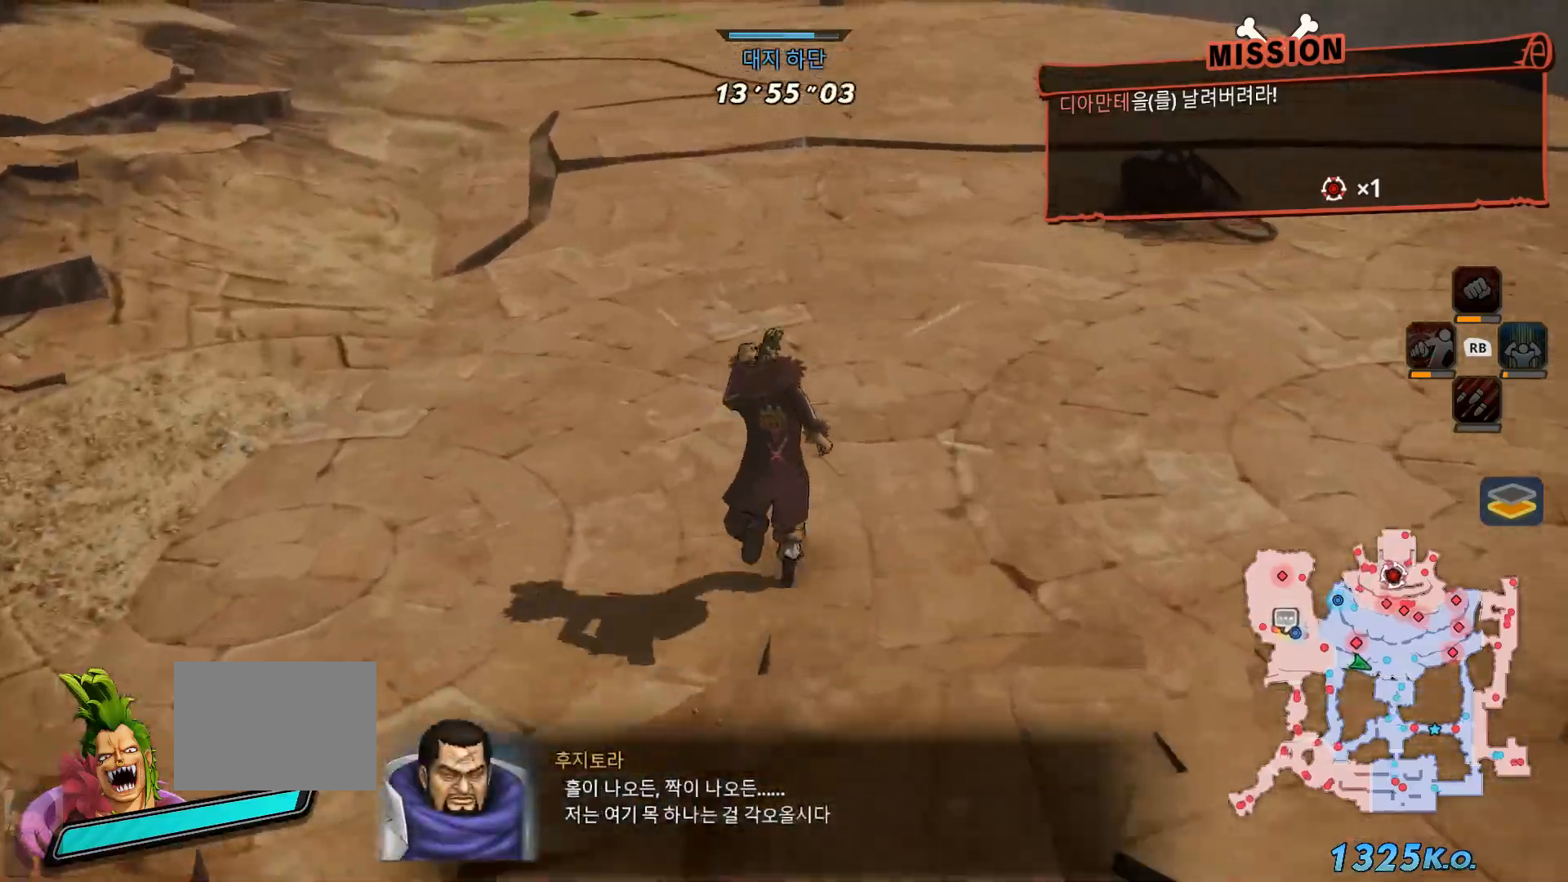
{"dt_ms": 500, "buttons": [], "left_stick": "up", "right_stick": "center", "events": []}
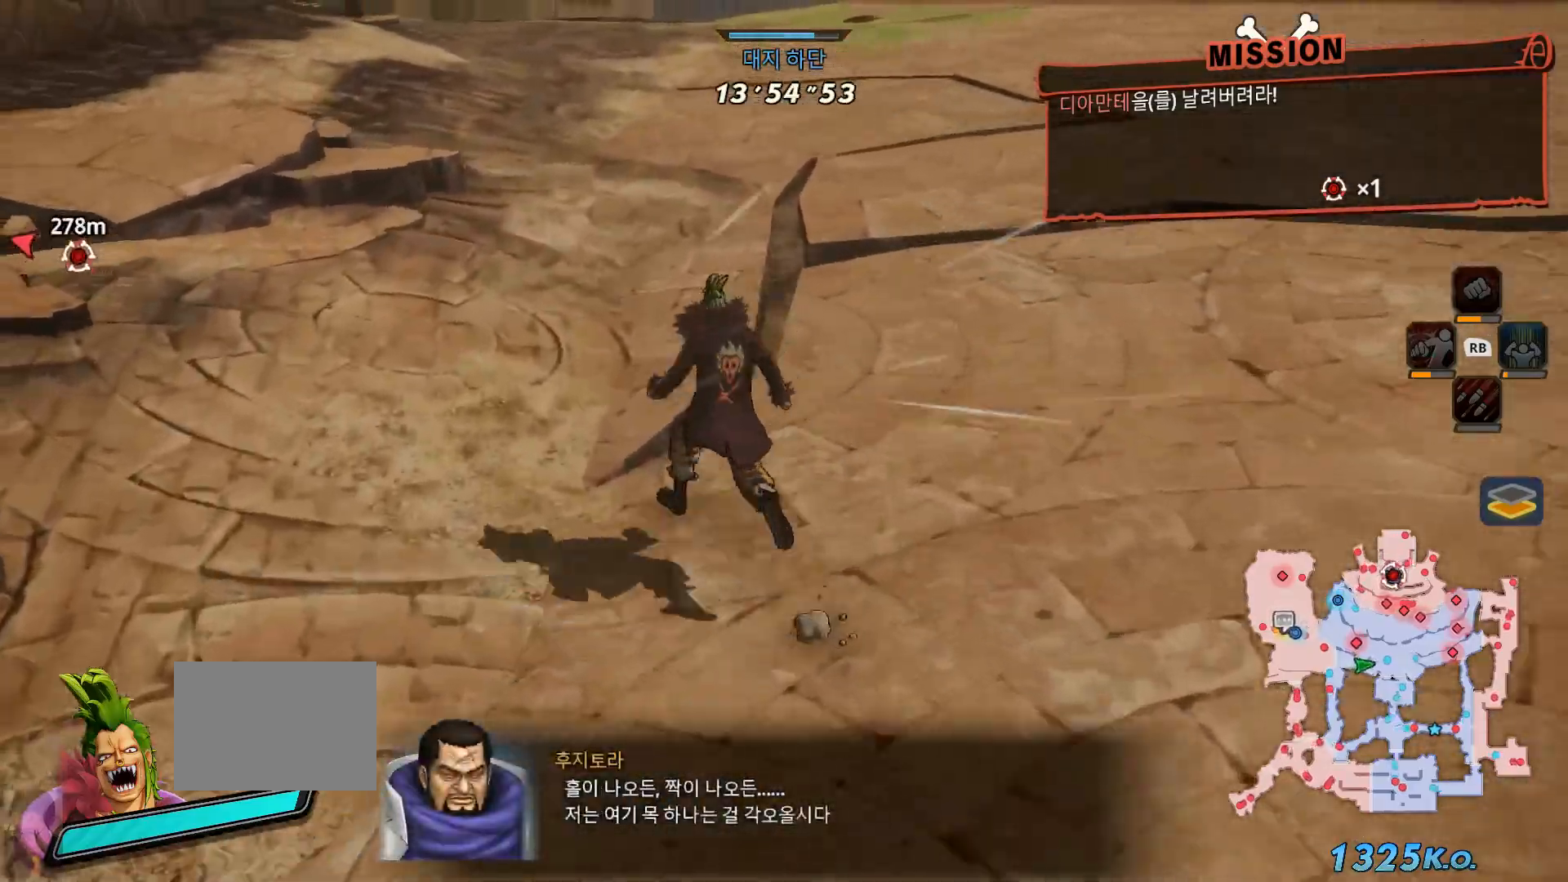
{"dt_ms": 500, "buttons": [], "left_stick": "up", "right_stick": "center", "events": []}
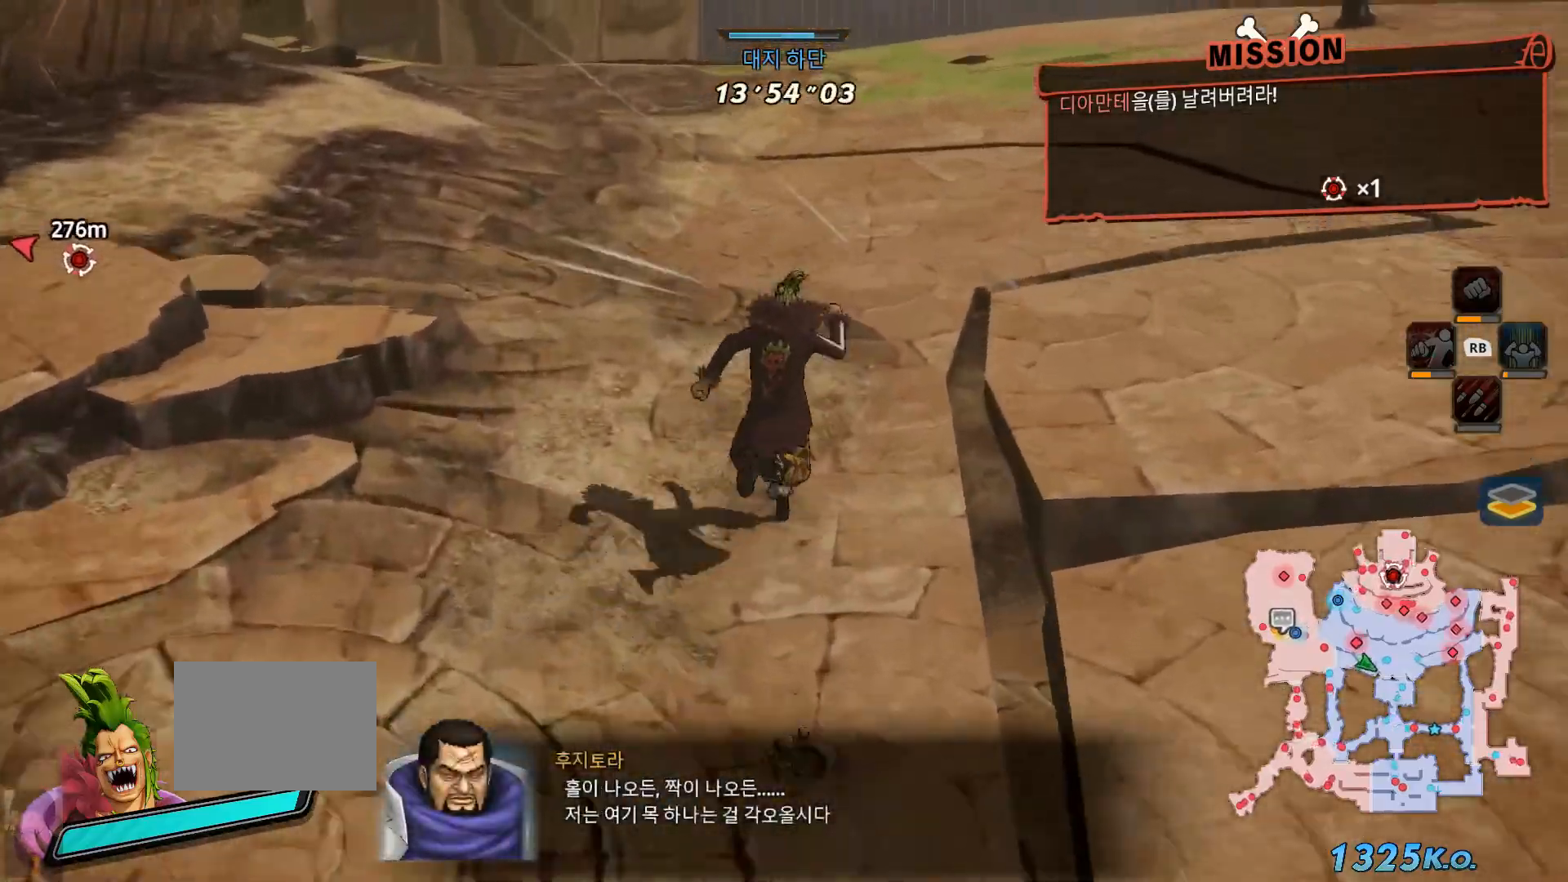
{"dt_ms": 500, "buttons": [], "left_stick": "up", "right_stick": "center", "events": []}